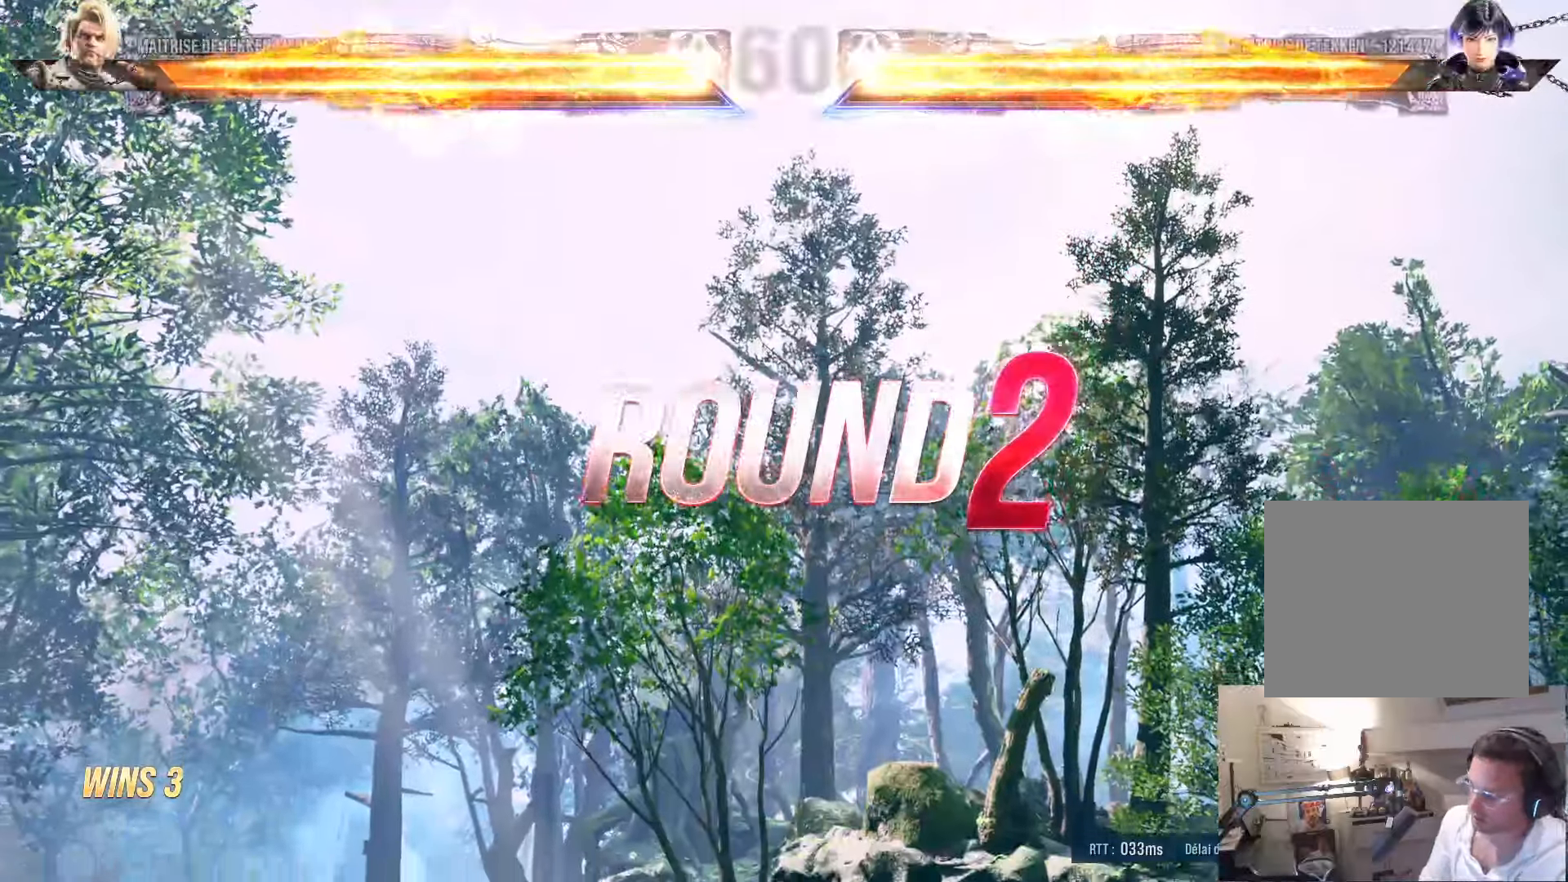
Gameplay with a controller (PlayStation layout); each line is a JSON object with the inputs held at the frame after it. "events" lists button and stick changes between this image and that frame as [ms after this image, input, new state], when the widget could be followed in between.
{"buttons": ["DPAD_RIGHT"], "left_stick": "center", "right_stick": "center"}
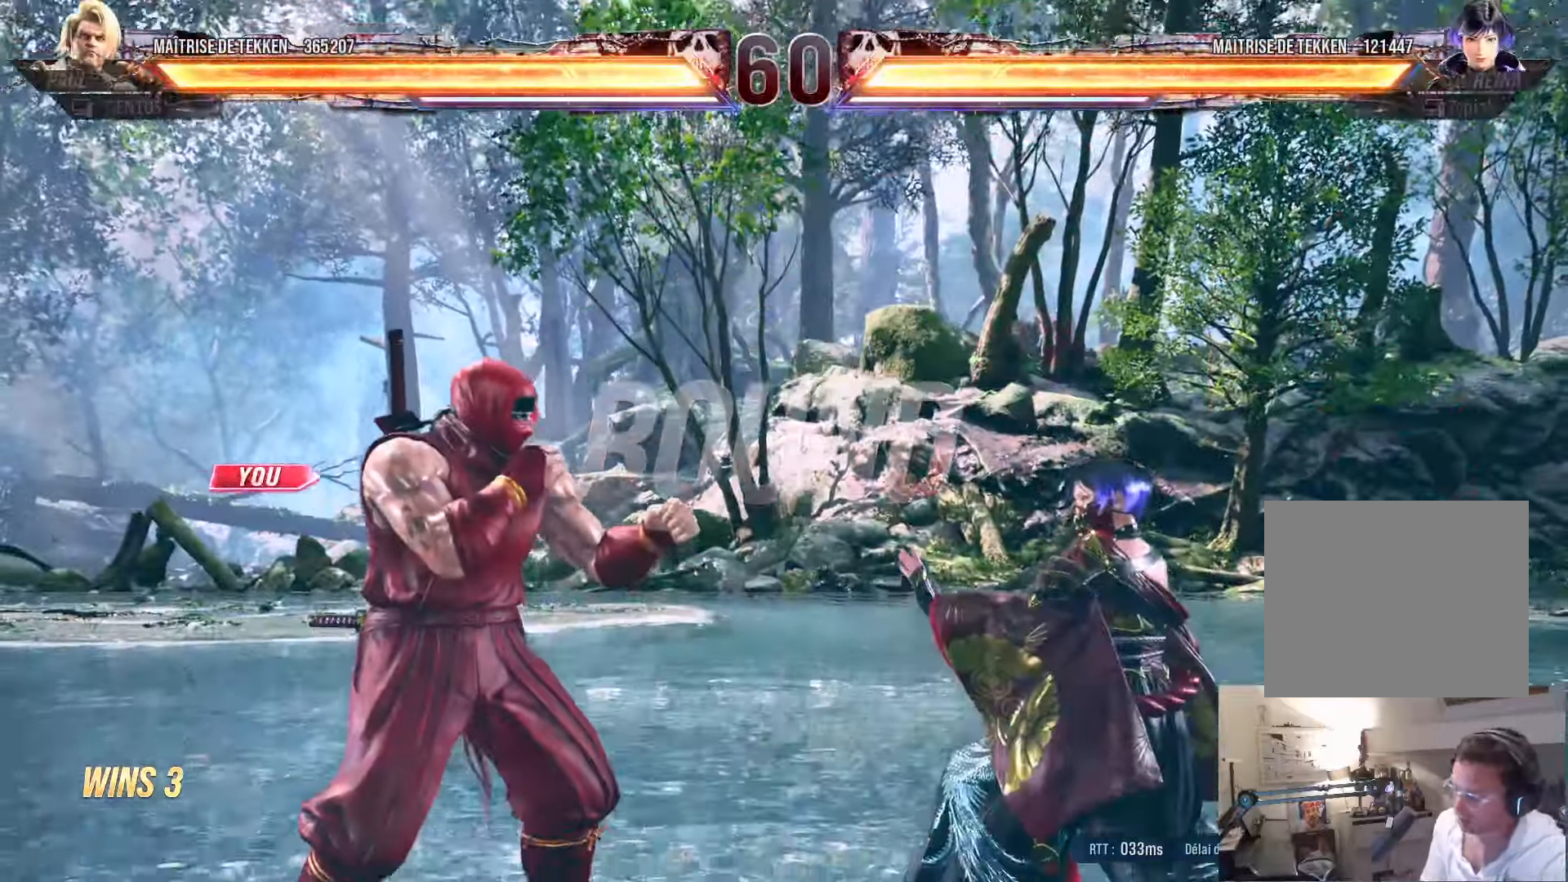
{"buttons": ["DPAD_DOWN"], "left_stick": "center", "right_stick": "center", "events": [[100, "SQUARE", "down"], [150, "DPAD_DOWN", "down"], [150, "DPAD_RIGHT", "up"], [184, "DPAD_LEFT", "down"], [234, "DPAD_LEFT", "up"], [267, "DPAD_DOWN", "up"], [434, "DPAD_DOWN", "down"], [484, "SQUARE", "up"]]}
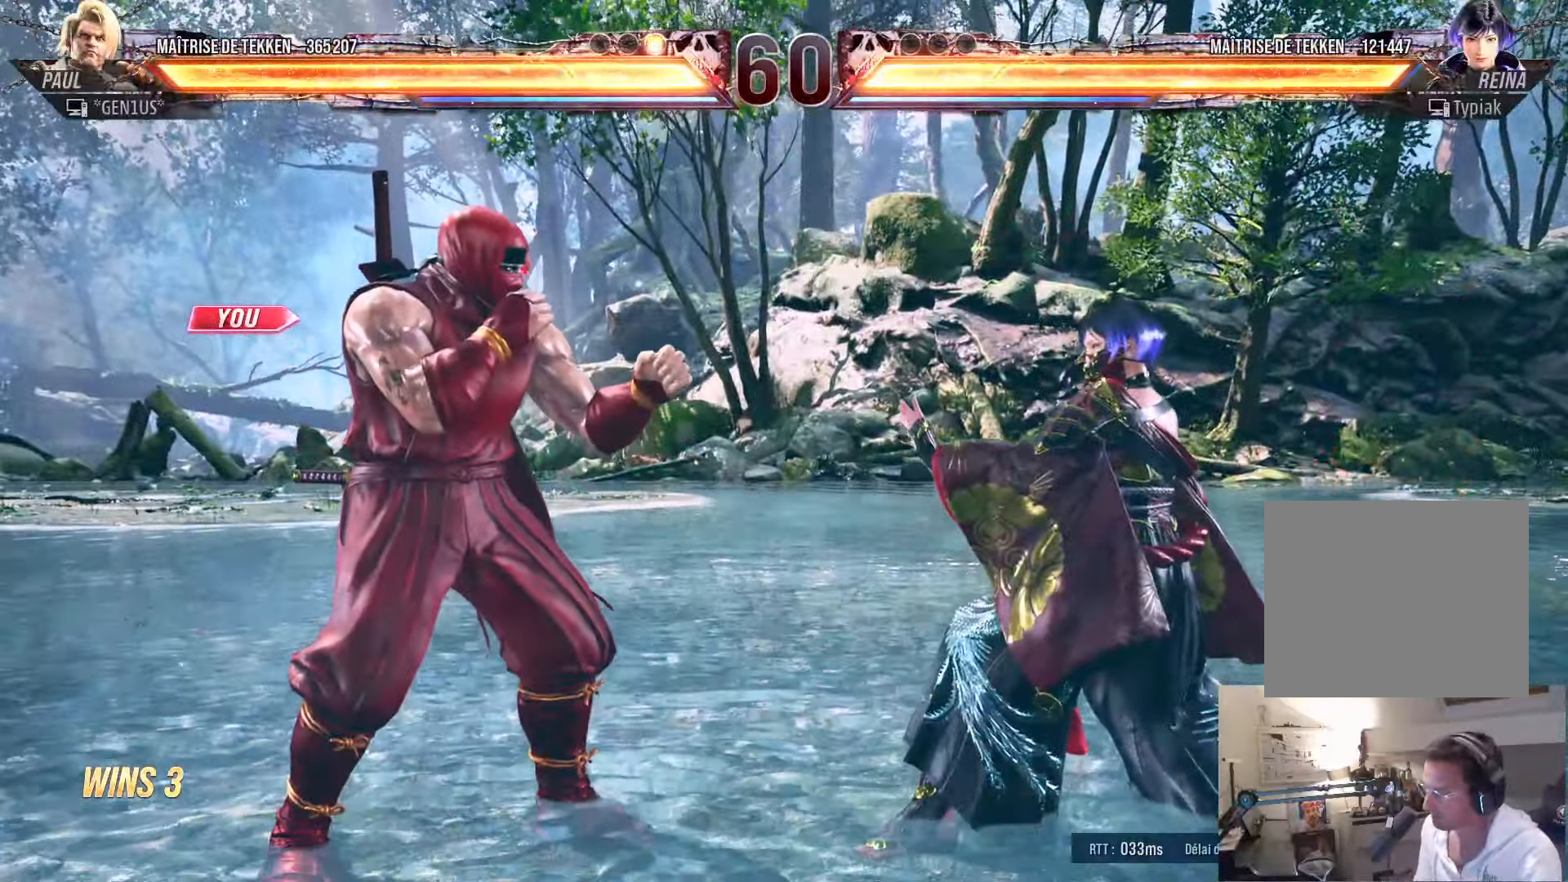
{"buttons": ["SQUARE", "TRIANGLE"], "left_stick": "center", "right_stick": "center", "events": [[150, "DPAD_DOWN", "up"], [167, "DPAD_LEFT", "down"], [250, "DPAD_LEFT", "up"], [284, "DPAD_UP", "down"], [350, "DPAD_UP", "up"], [433, "TRIANGLE", "down"], [450, "DPAD_RIGHT", "down"], [450, "SQUARE", "down"], [500, "DPAD_RIGHT", "up"]]}
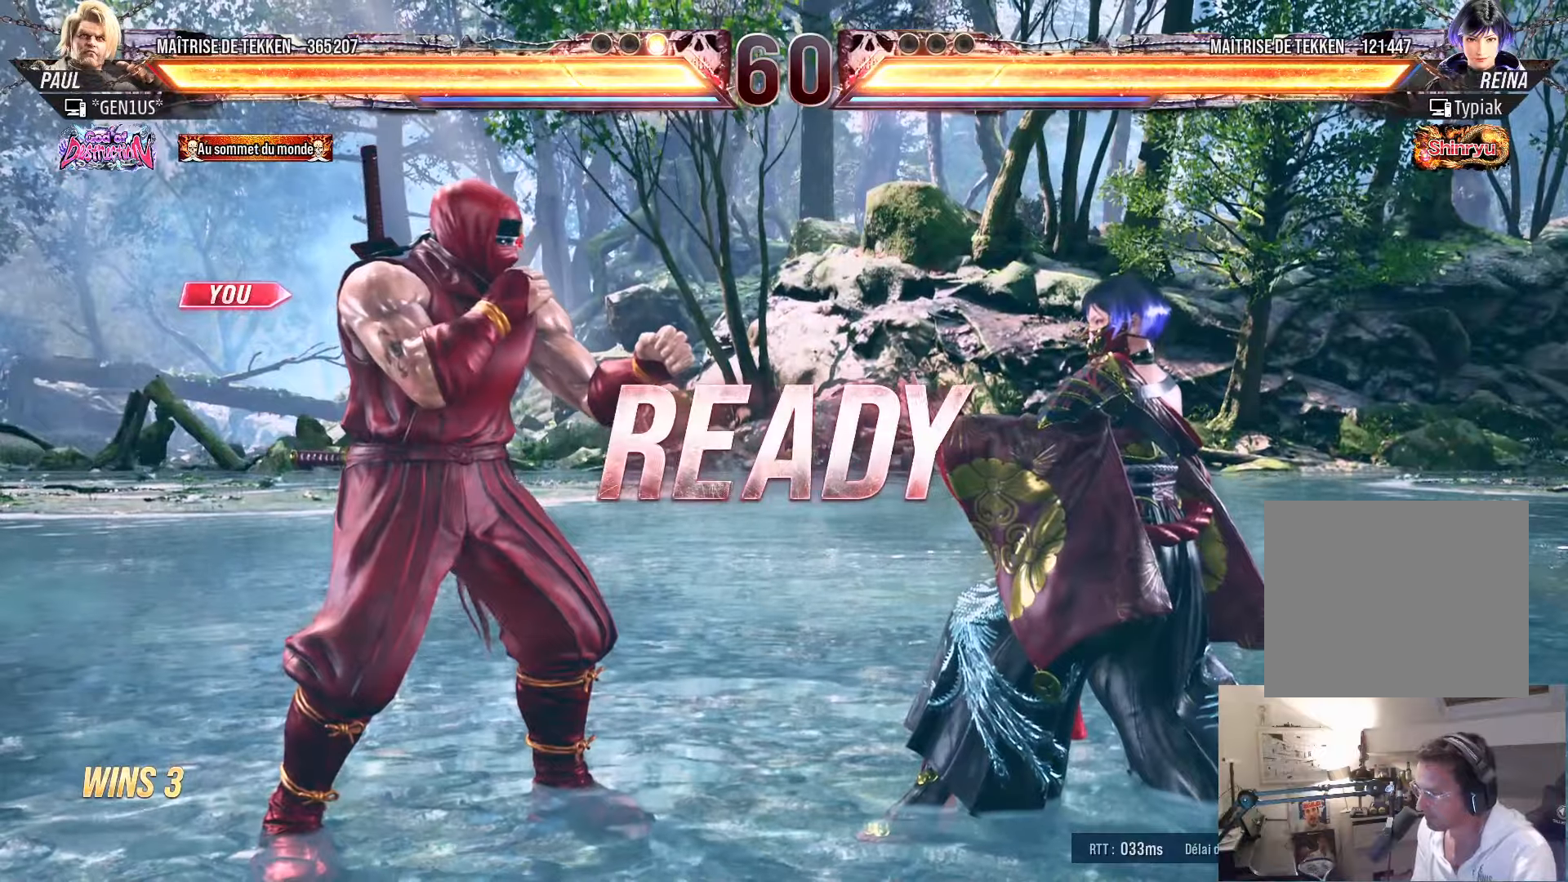
{"buttons": [], "left_stick": "center", "right_stick": "center", "events": [[66, "DPAD_DOWN", "down"], [250, "DPAD_DOWN", "up"], [300, "DPAD_LEFT", "down"], [316, "TRIANGLE", "up"], [366, "DPAD_LEFT", "up"], [383, "SQUARE", "up"], [400, "DPAD_RIGHT", "down"], [466, "DPAD_RIGHT", "up"]]}
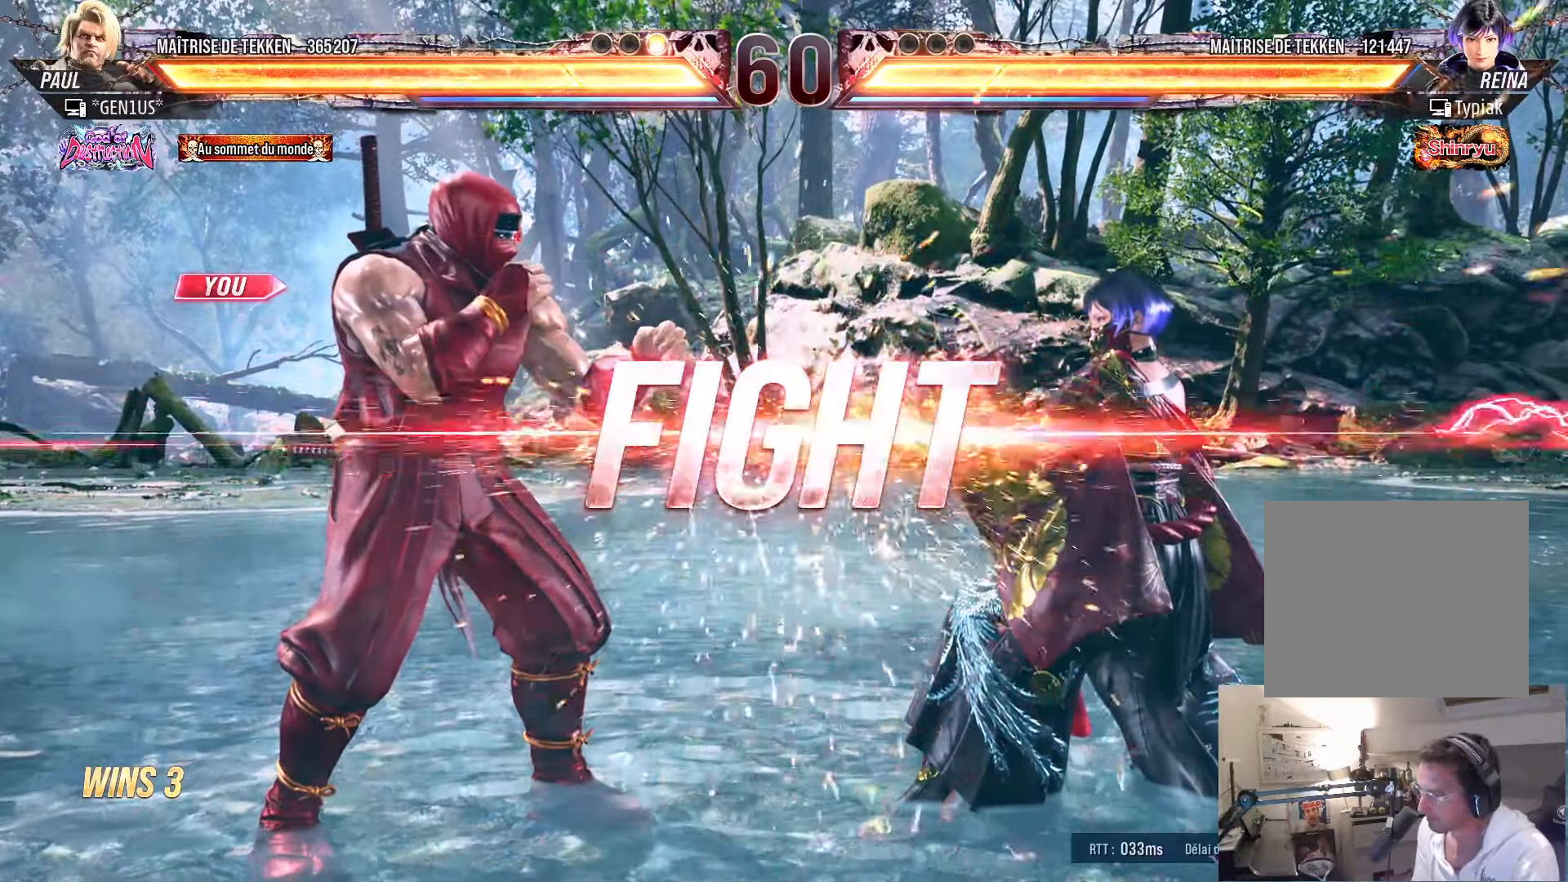
{"buttons": ["DPAD_UP"], "left_stick": "center", "right_stick": "center", "events": [[16, "DPAD_RIGHT", "down"], [250, "DPAD_RIGHT", "up"], [283, "DPAD_UP", "down"], [350, "DPAD_UP", "up"], [416, "DPAD_UP", "down"]]}
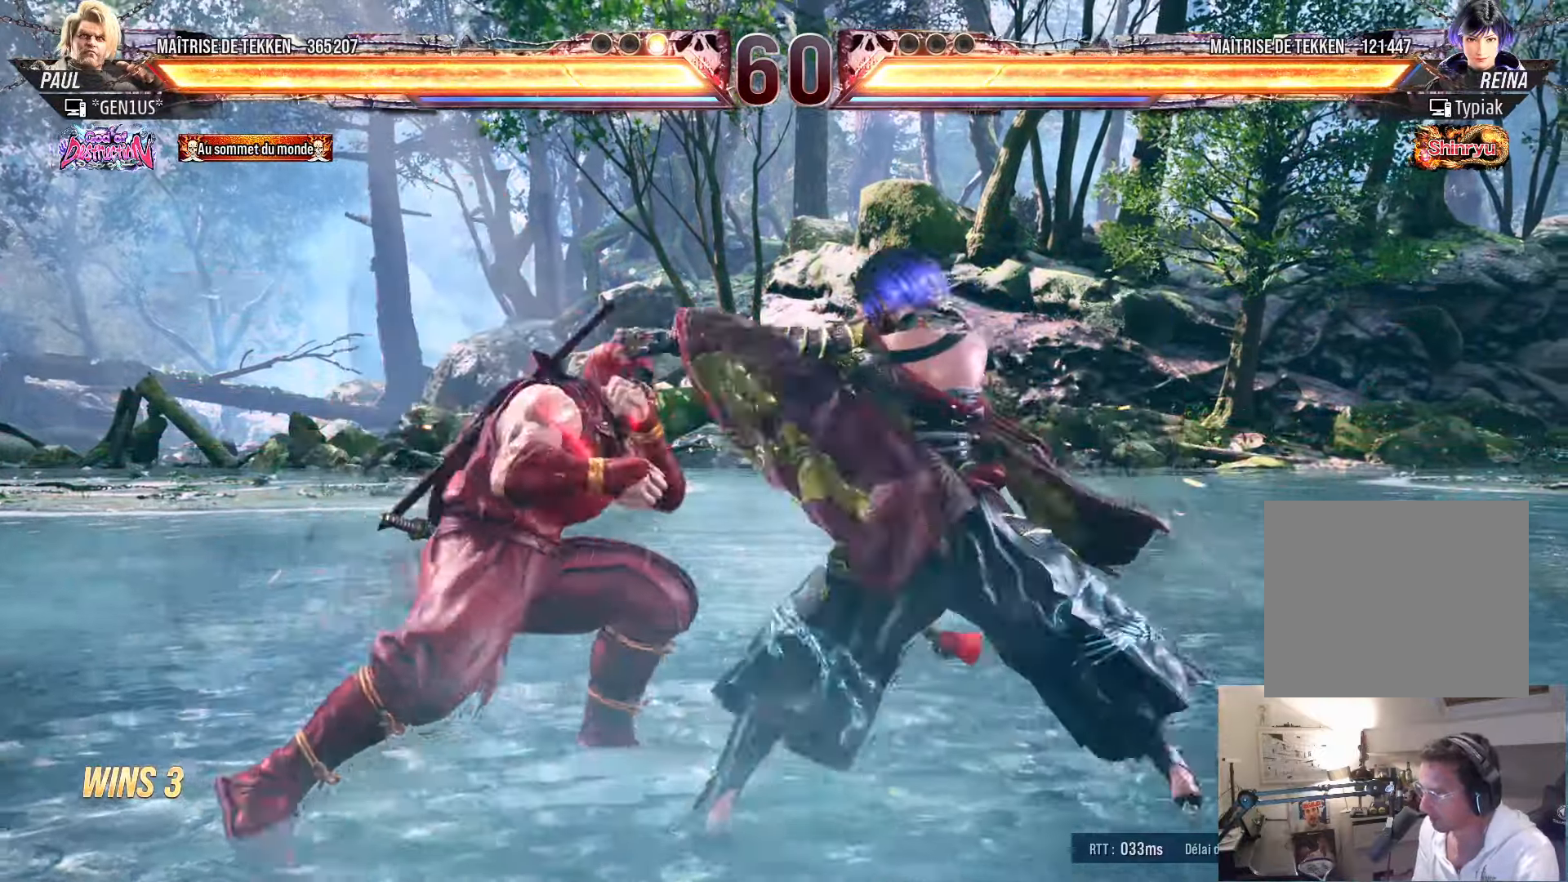
{"buttons": ["DPAD_UP", "DPAD_LEFT"], "left_stick": "center", "right_stick": "center", "events": [[33, "DPAD_UP", "up"], [83, "DPAD_LEFT", "down"], [266, "DPAD_LEFT", "up"], [266, "DPAD_UP", "down"], [350, "DPAD_LEFT", "down"], [366, "DPAD_UP", "up"], [450, "DPAD_LEFT", "up"], [500, "DPAD_LEFT", "down"], [500, "DPAD_UP", "down"]]}
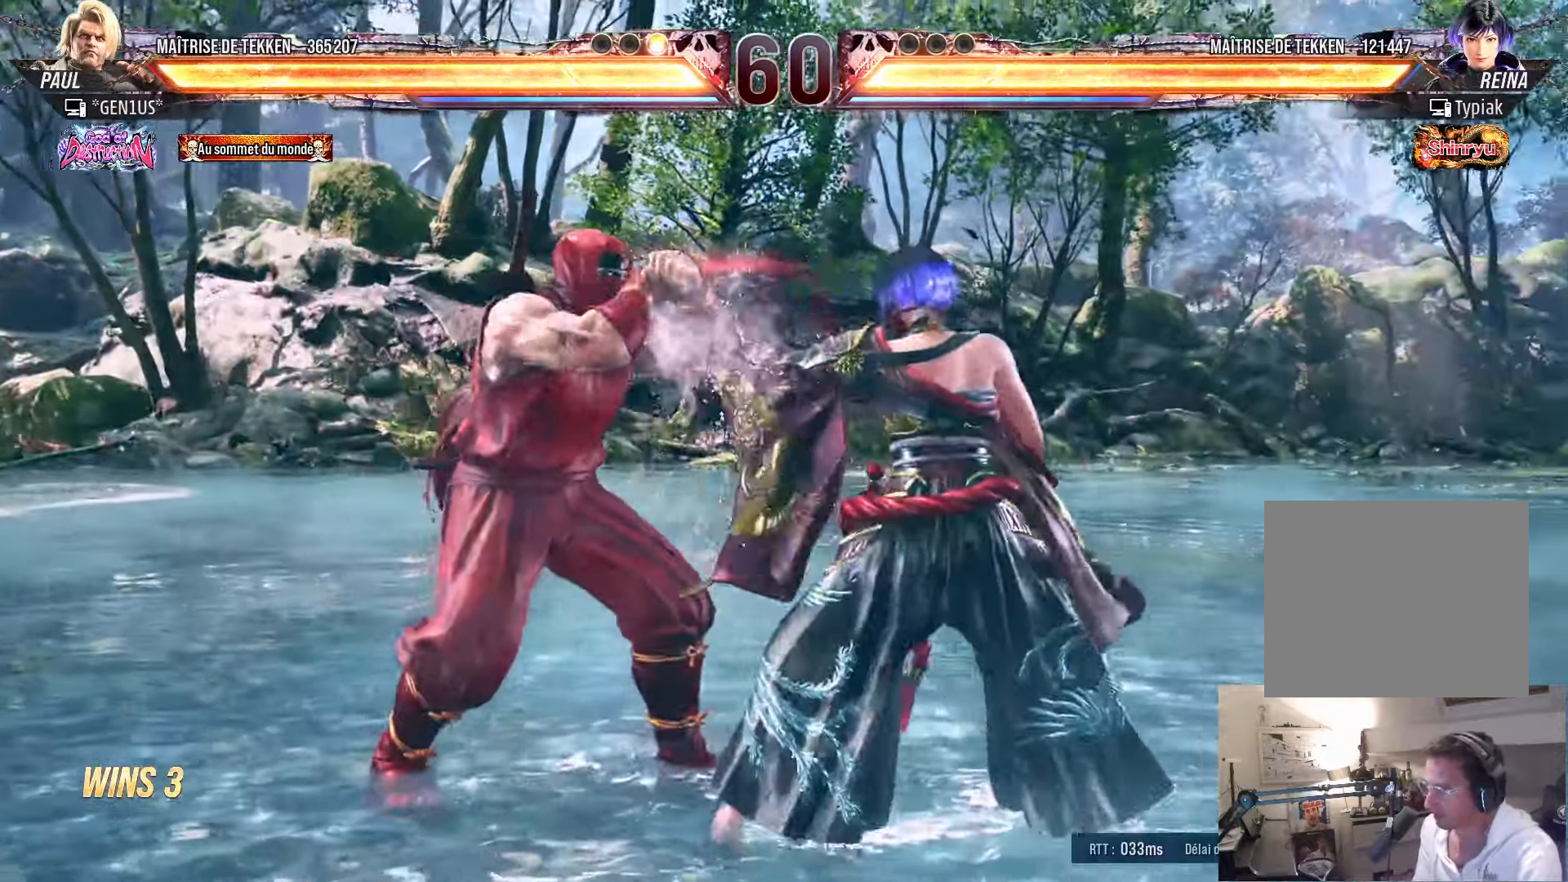
{"buttons": ["DPAD_LEFT"], "left_stick": "center", "right_stick": "center", "events": [[33, "DPAD_LEFT", "up"], [100, "DPAD_UP", "up"], [200, "DPAD_LEFT", "down"], [250, "DPAD_LEFT", "up"], [333, "DPAD_LEFT", "down"]]}
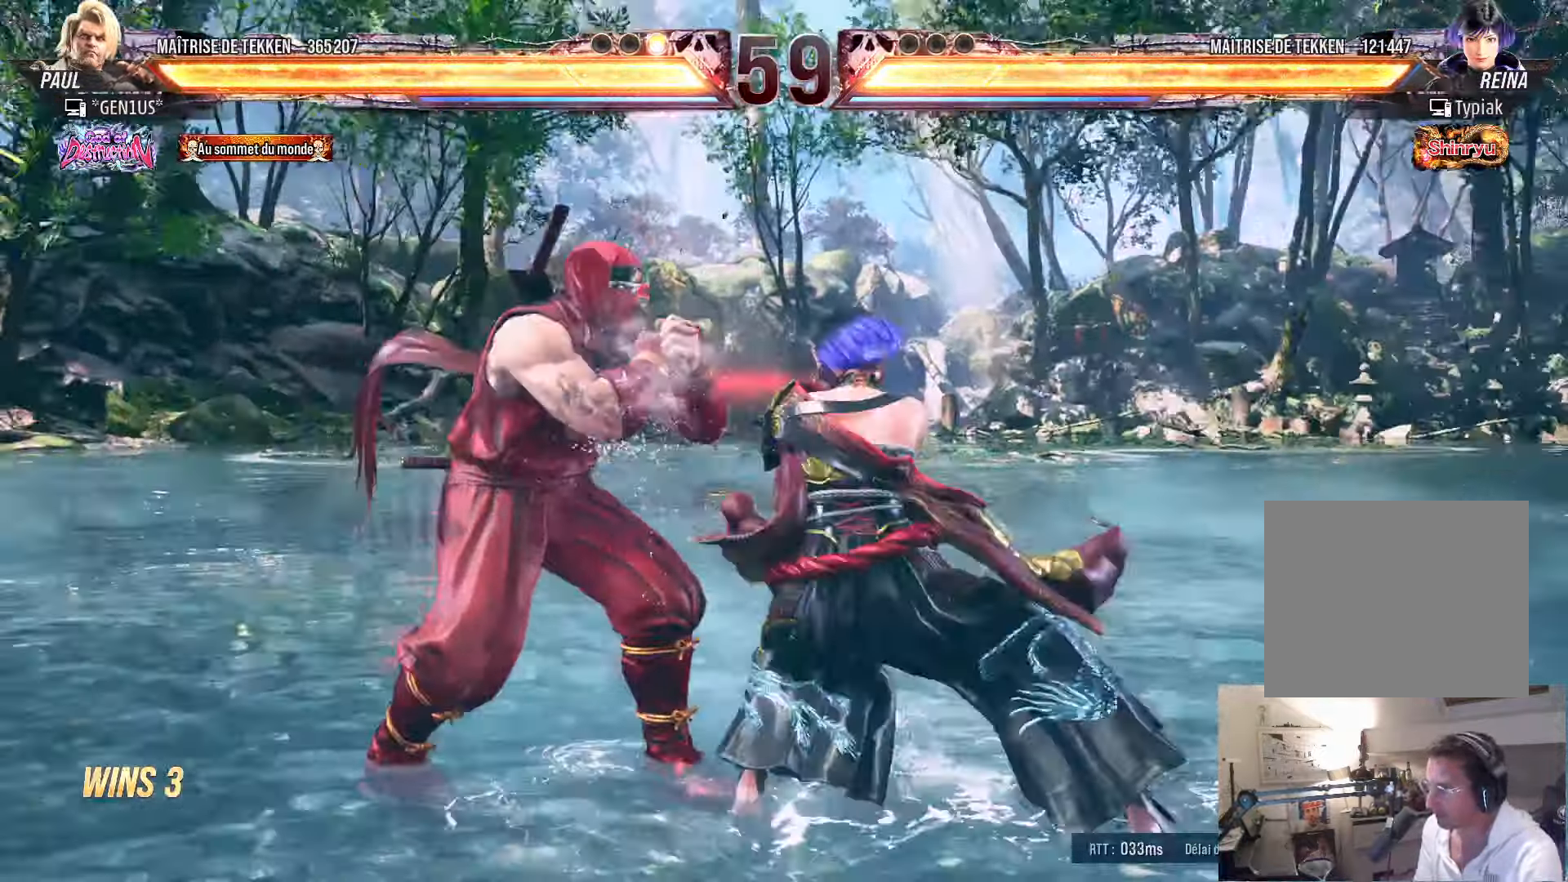
{"buttons": ["SQUARE", "DPAD_LEFT"], "left_stick": "center", "right_stick": "center", "events": [[333, "SQUARE", "down"], [383, "SQUARE", "up"], [450, "SQUARE", "down"]]}
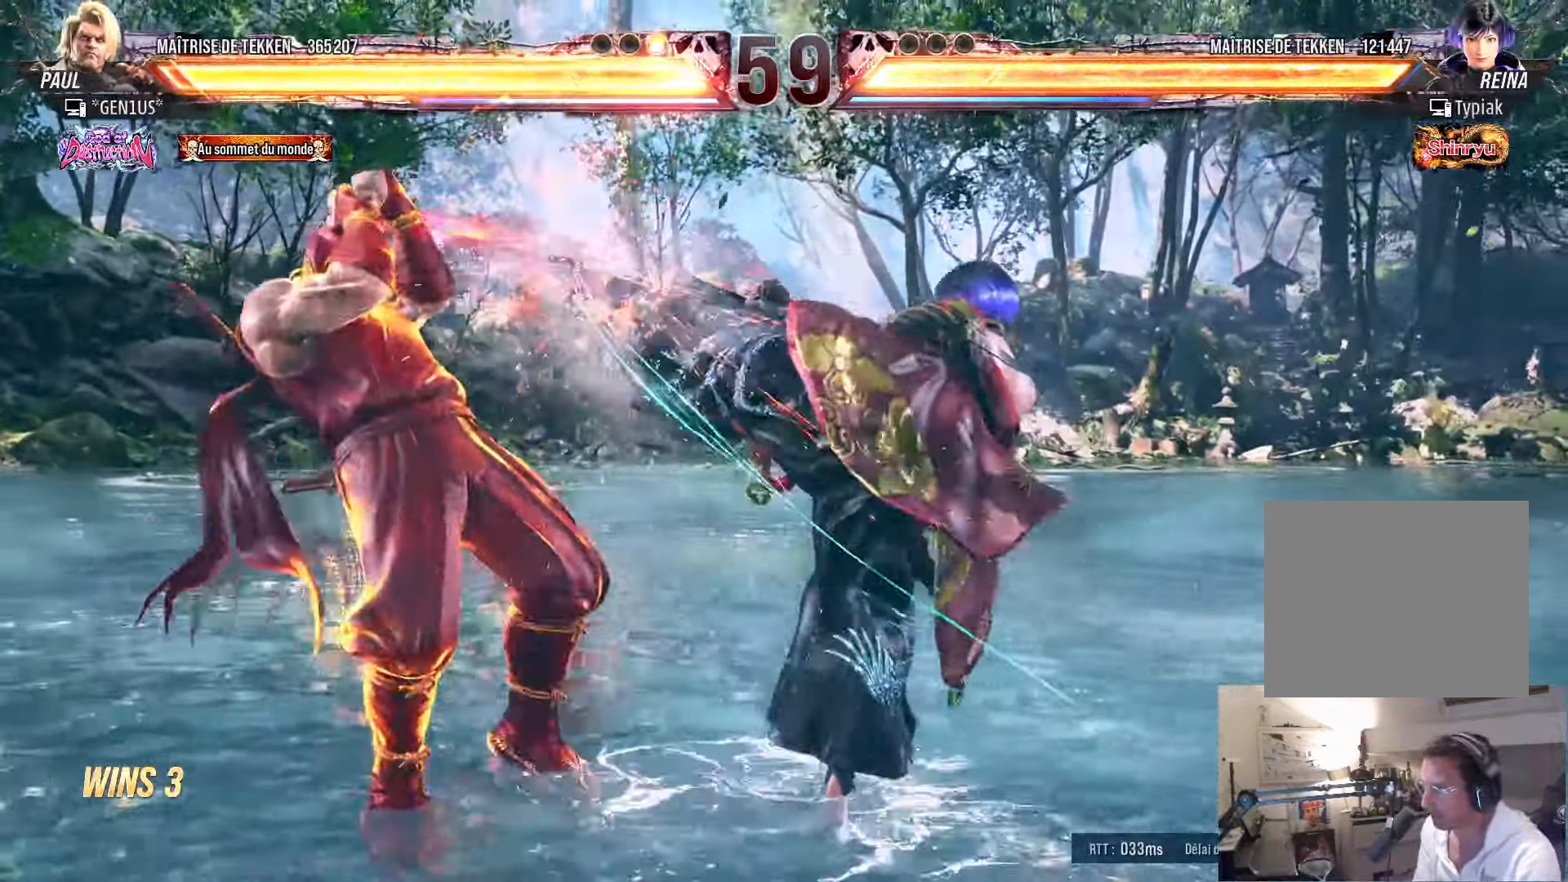
{"buttons": ["DPAD_LEFT"], "left_stick": "center", "right_stick": "center", "events": [[16, "SQUARE", "up"], [133, "SQUARE", "down"], [200, "SQUARE", "up"], [266, "DPAD_LEFT", "up"], [283, "DPAD_RIGHT", "down"], [350, "DPAD_RIGHT", "up"], [416, "DPAD_RIGHT", "down"], [466, "DPAD_RIGHT", "up"], [500, "DPAD_LEFT", "down"]]}
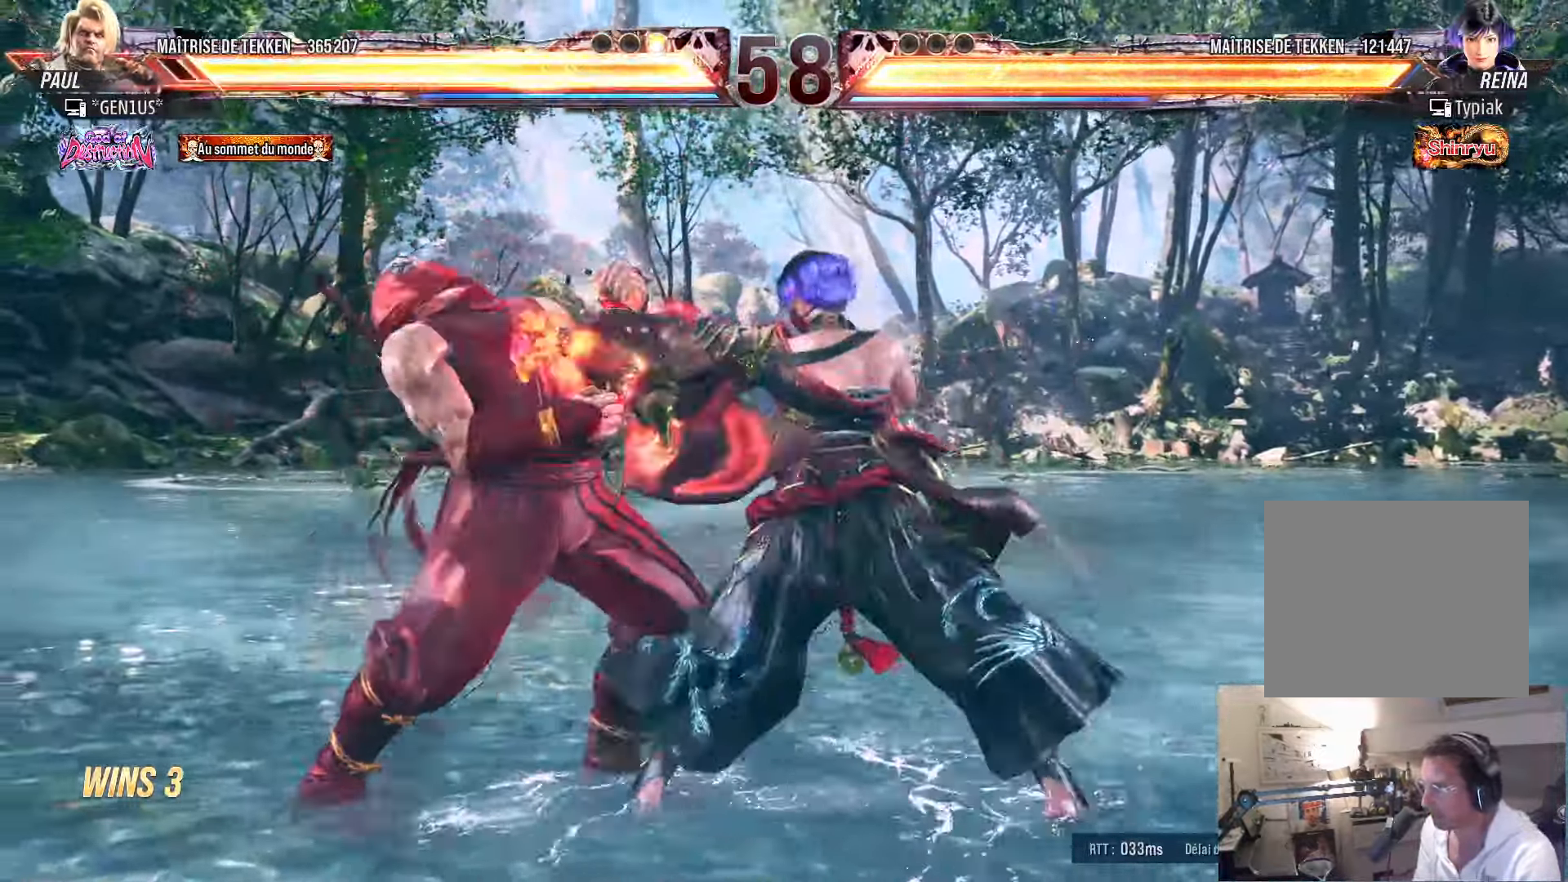
{"buttons": ["DPAD_LEFT"], "left_stick": "center", "right_stick": "center", "events": [[50, "DPAD_LEFT", "up"], [116, "DPAD_LEFT", "down"]]}
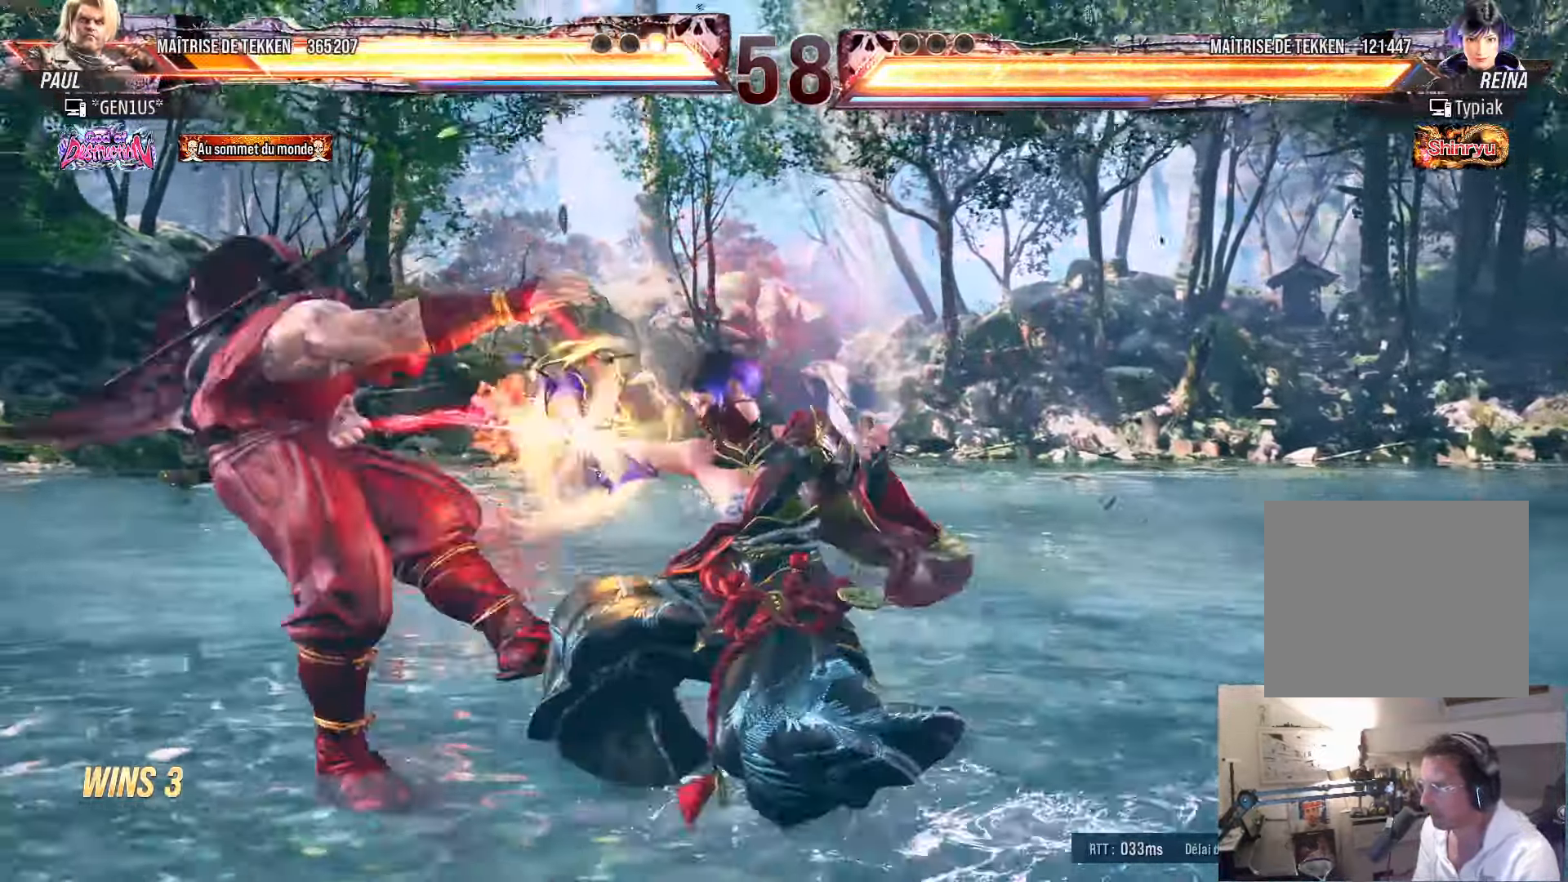
{"buttons": ["DPAD_LEFT"], "left_stick": "center", "right_stick": "center", "events": [[300, "DPAD_LEFT", "up"], [316, "CIRCLE", "down"], [333, "DPAD_RIGHT", "down"], [400, "CIRCLE", "up"], [400, "DPAD_RIGHT", "up"], [450, "DPAD_LEFT", "down"]]}
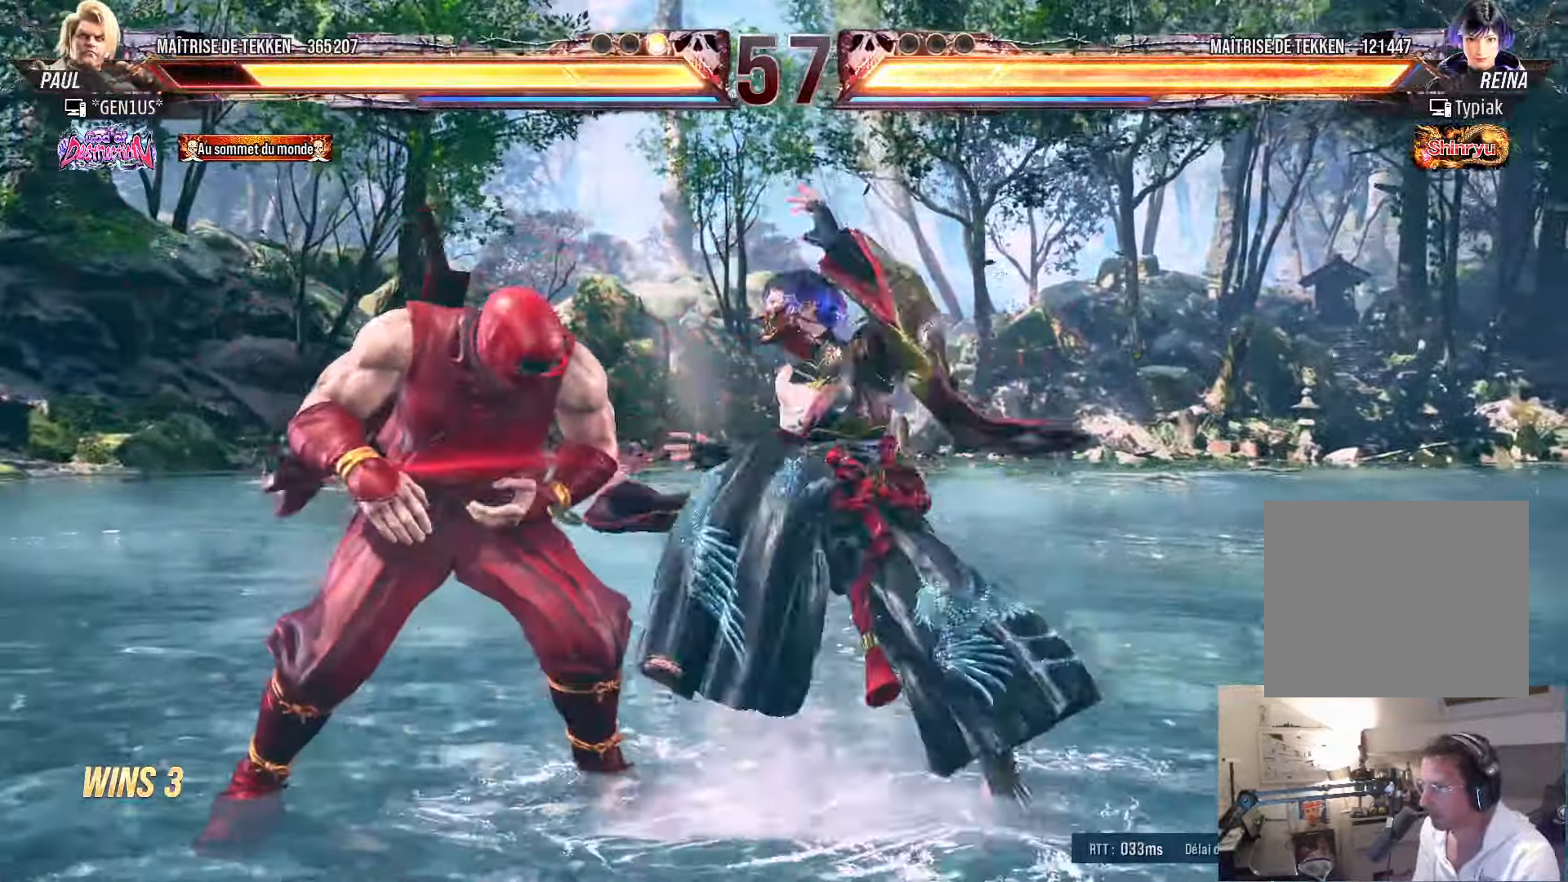
{"buttons": ["DPAD_LEFT"], "left_stick": "center", "right_stick": "center", "events": [[16, "DPAD_LEFT", "up"], [50, "DPAD_LEFT", "down"]]}
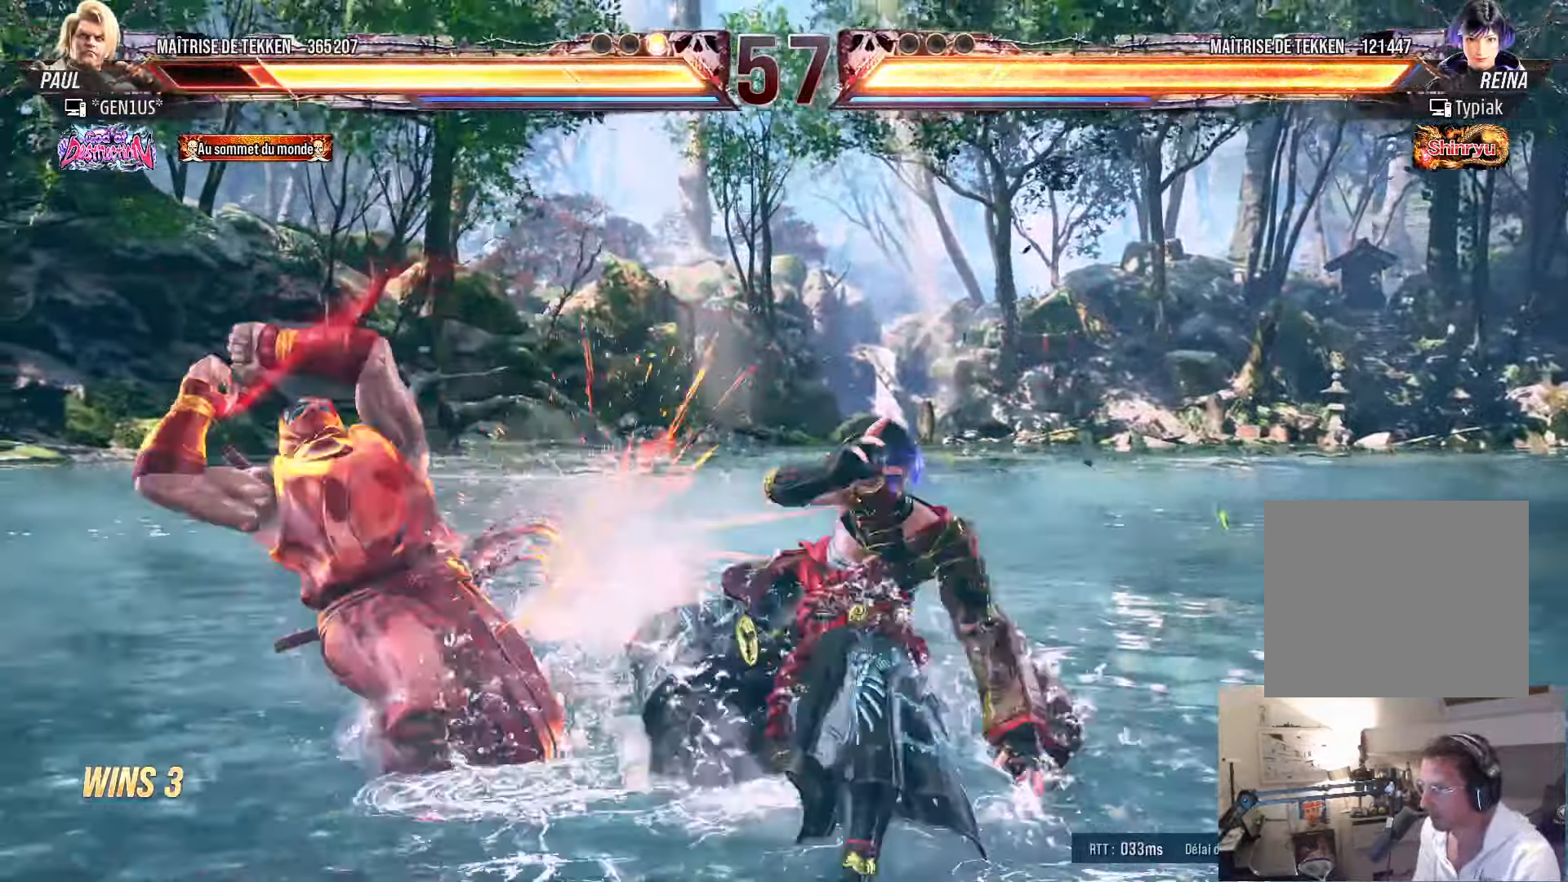
{"buttons": ["DPAD_RIGHT"], "left_stick": "center", "right_stick": "center", "events": [[100, "DPAD_LEFT", "up"], [133, "DPAD_RIGHT", "down"], [183, "CIRCLE", "down"], [183, "SQUARE", "down"], [216, "CIRCLE", "up"], [233, "SQUARE", "up"], [316, "CIRCLE", "down"], [316, "SQUARE", "down"], [350, "CIRCLE", "up"], [350, "SQUARE", "up"], [433, "CIRCLE", "down"], [433, "SQUARE", "down"], [500, "CIRCLE", "up"], [500, "SQUARE", "up"]]}
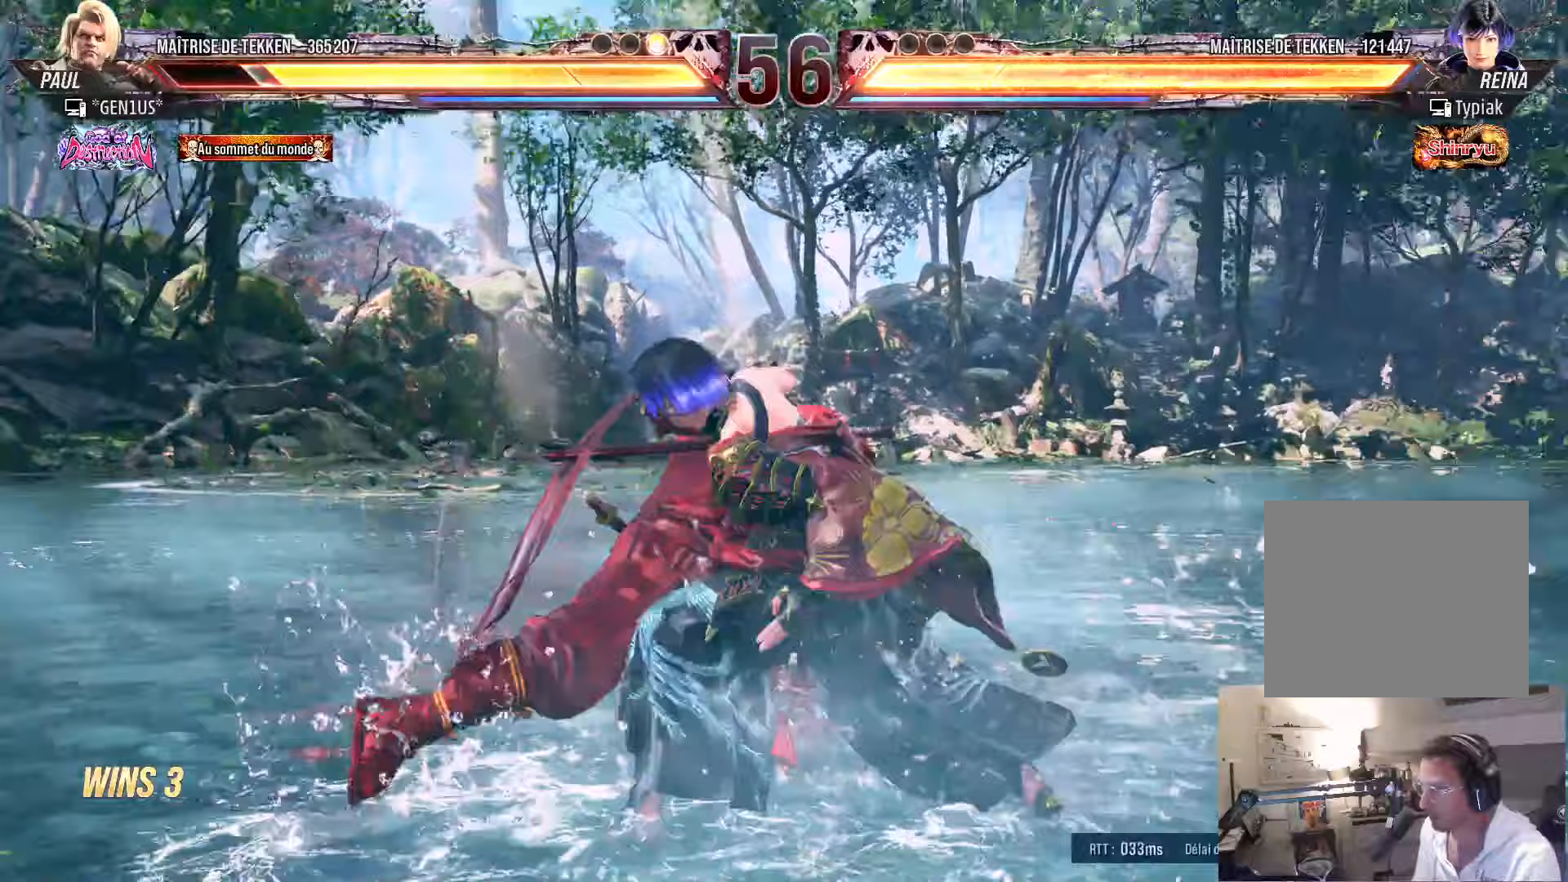
{"buttons": ["DPAD_LEFT"], "left_stick": "center", "right_stick": "center", "events": [[67, "CIRCLE", "down"], [67, "SQUARE", "down"], [117, "DPAD_RIGHT", "up"], [117, "SQUARE", "up"], [150, "CIRCLE", "up"], [167, "DPAD_LEFT", "down"]]}
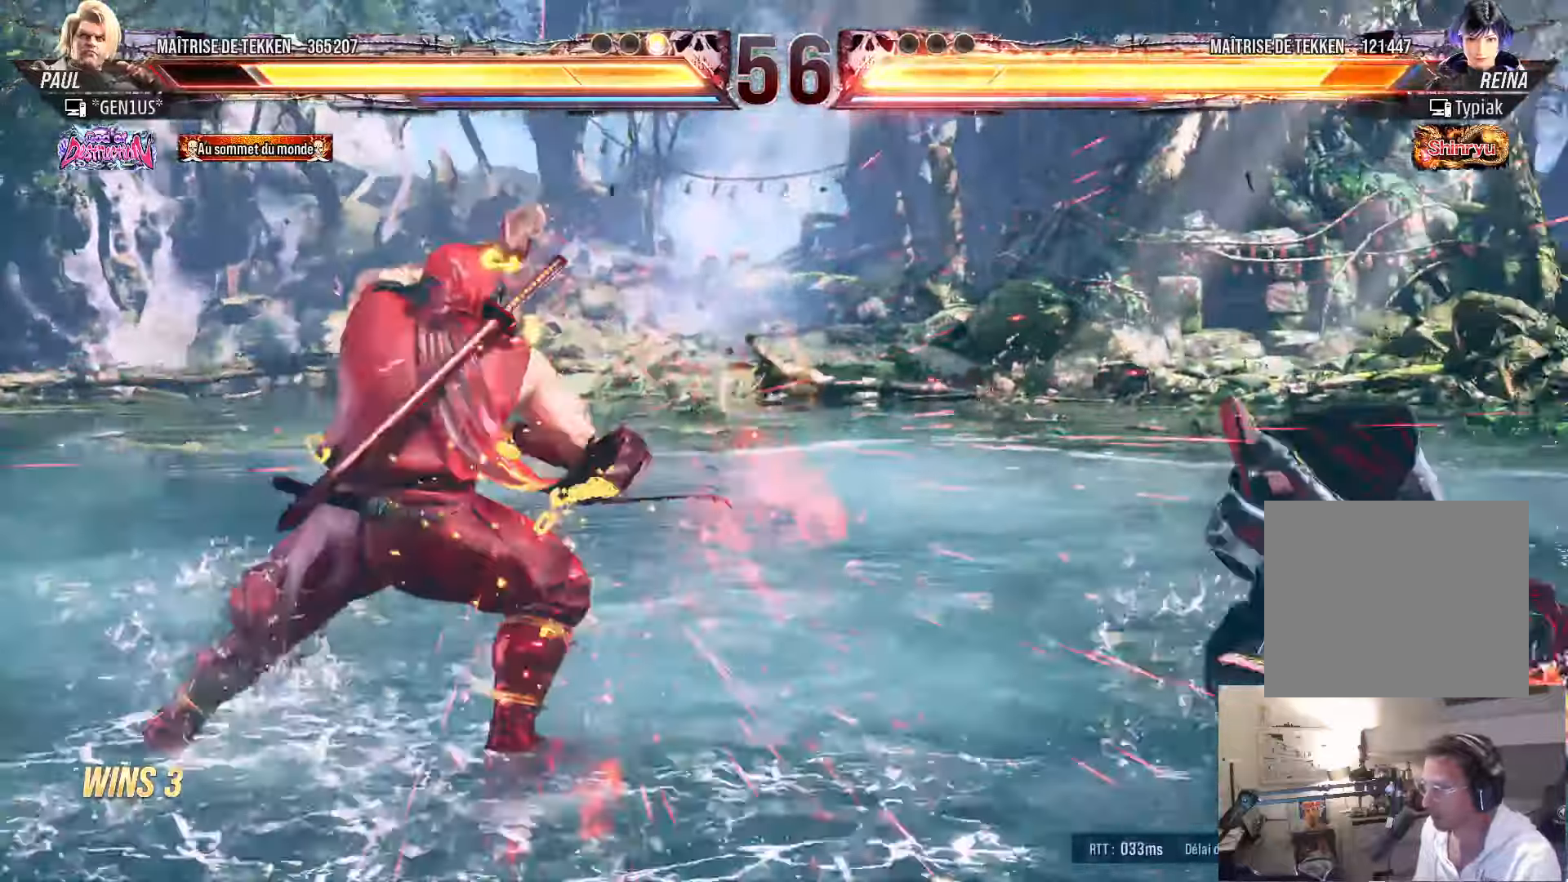
{"buttons": [], "left_stick": "center", "right_stick": "center", "events": [[100, "DPAD_LEFT", "up"], [150, "DPAD_RIGHT", "down"], [200, "DPAD_RIGHT", "up"], [267, "DPAD_RIGHT", "down"], [350, "DPAD_RIGHT", "up"], [367, "DPAD_LEFT", "down"], [417, "DPAD_LEFT", "up"], [433, "DPAD_RIGHT", "down"], [483, "DPAD_RIGHT", "up"]]}
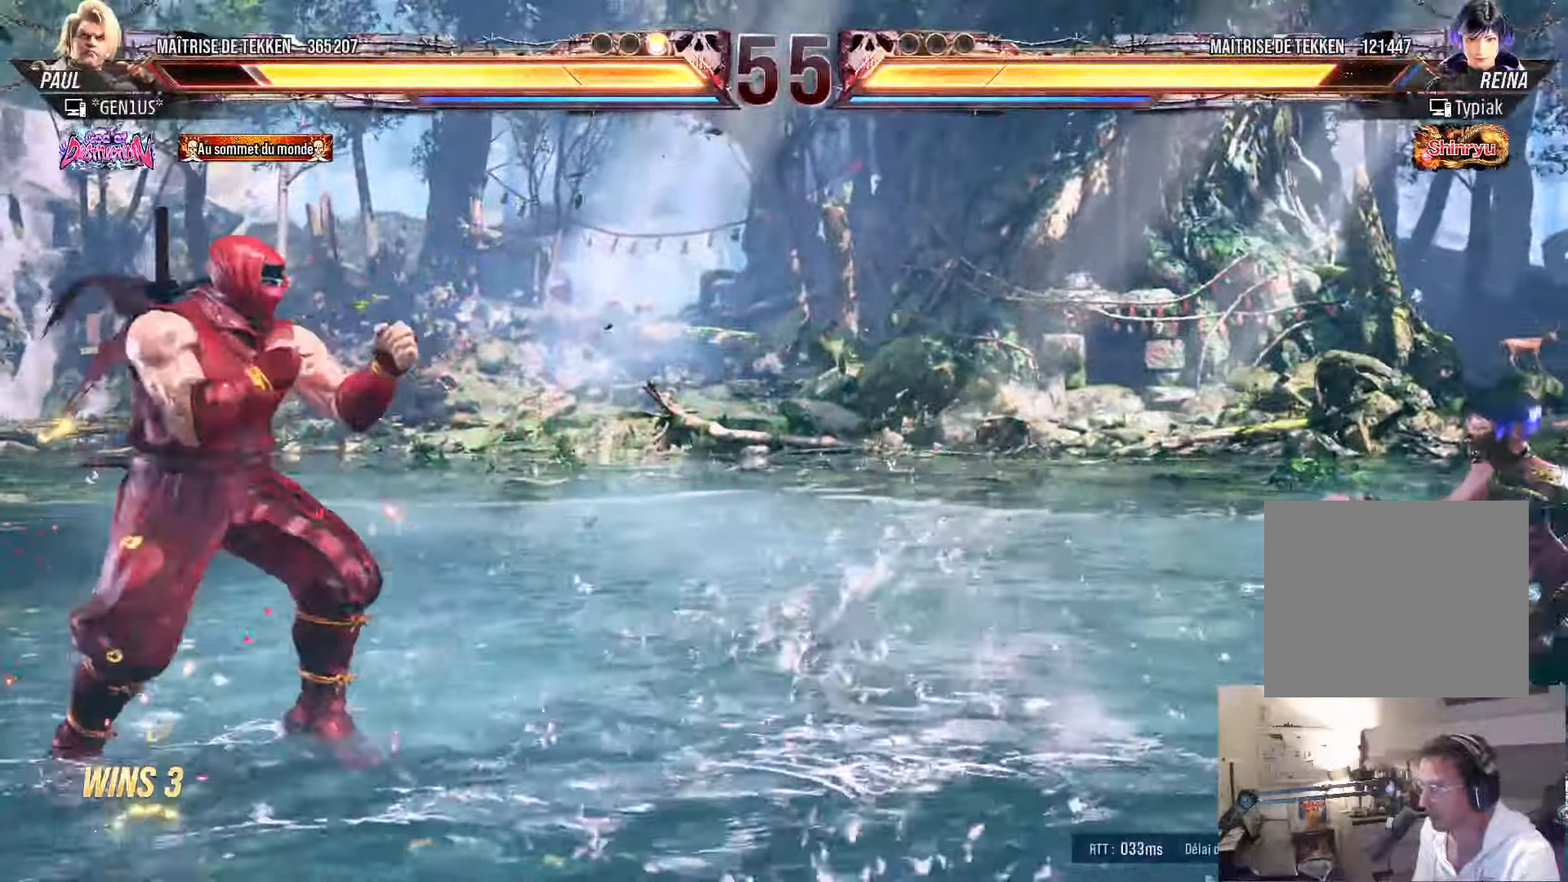
{"buttons": [], "left_stick": "center", "right_stick": "center", "events": [[50, "DPAD_RIGHT", "down"], [117, "DPAD_RIGHT", "up"], [133, "DPAD_LEFT", "down"], [167, "DPAD_LEFT", "up"], [200, "DPAD_RIGHT", "down"], [250, "DPAD_RIGHT", "up"], [300, "DPAD_RIGHT", "down"], [383, "DPAD_RIGHT", "up"], [417, "DPAD_LEFT", "down"], [433, "DPAD_LEFT", "up"], [467, "DPAD_RIGHT", "down"], [500, "DPAD_RIGHT", "up"]]}
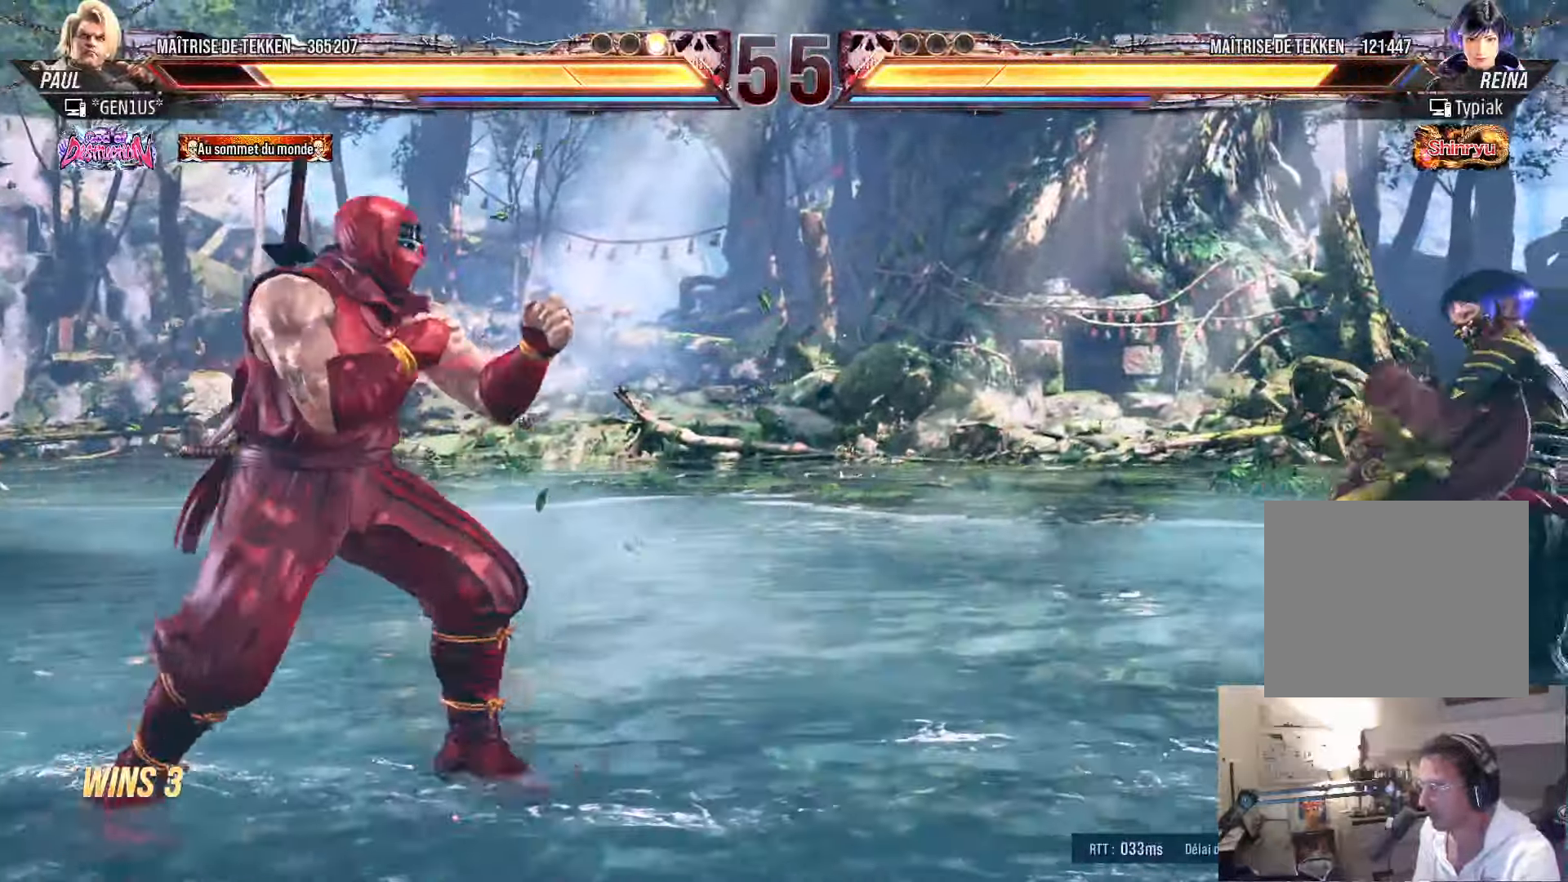
{"buttons": ["DPAD_LEFT"], "left_stick": "center", "right_stick": "center", "events": [[17, "DPAD_RIGHT", "down"], [100, "DPAD_RIGHT", "up"], [217, "DPAD_LEFT", "down"]]}
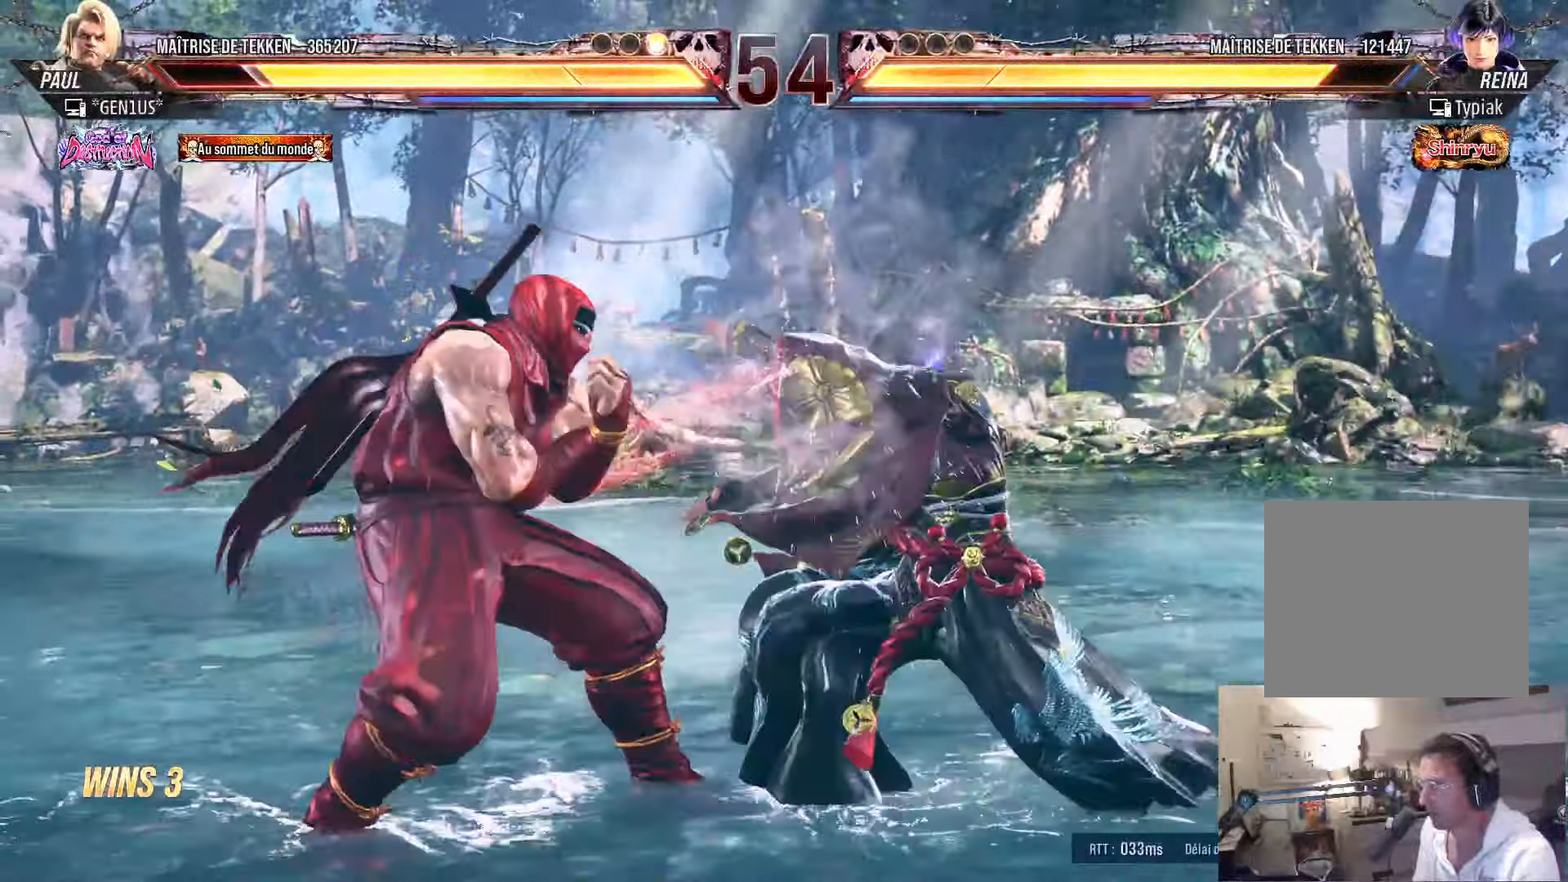
{"buttons": ["CROSS", "SQUARE", "TRIANGLE", "DPAD_DOWN", "DPAD_LEFT"], "left_stick": "center", "right_stick": "center", "events": [[100, "SQUARE", "down"], [150, "SQUARE", "up"], [217, "SQUARE", "down"], [300, "SQUARE", "up"], [317, "TRIANGLE", "down"], [400, "DPAD_LEFT", "up"], [400, "SQUARE", "down"], [400, "TRIANGLE", "up"], [417, "CROSS", "down"], [417, "DPAD_DOWN", "down"], [417, "DPAD_LEFT", "down"], [417, "TRIANGLE", "down"]]}
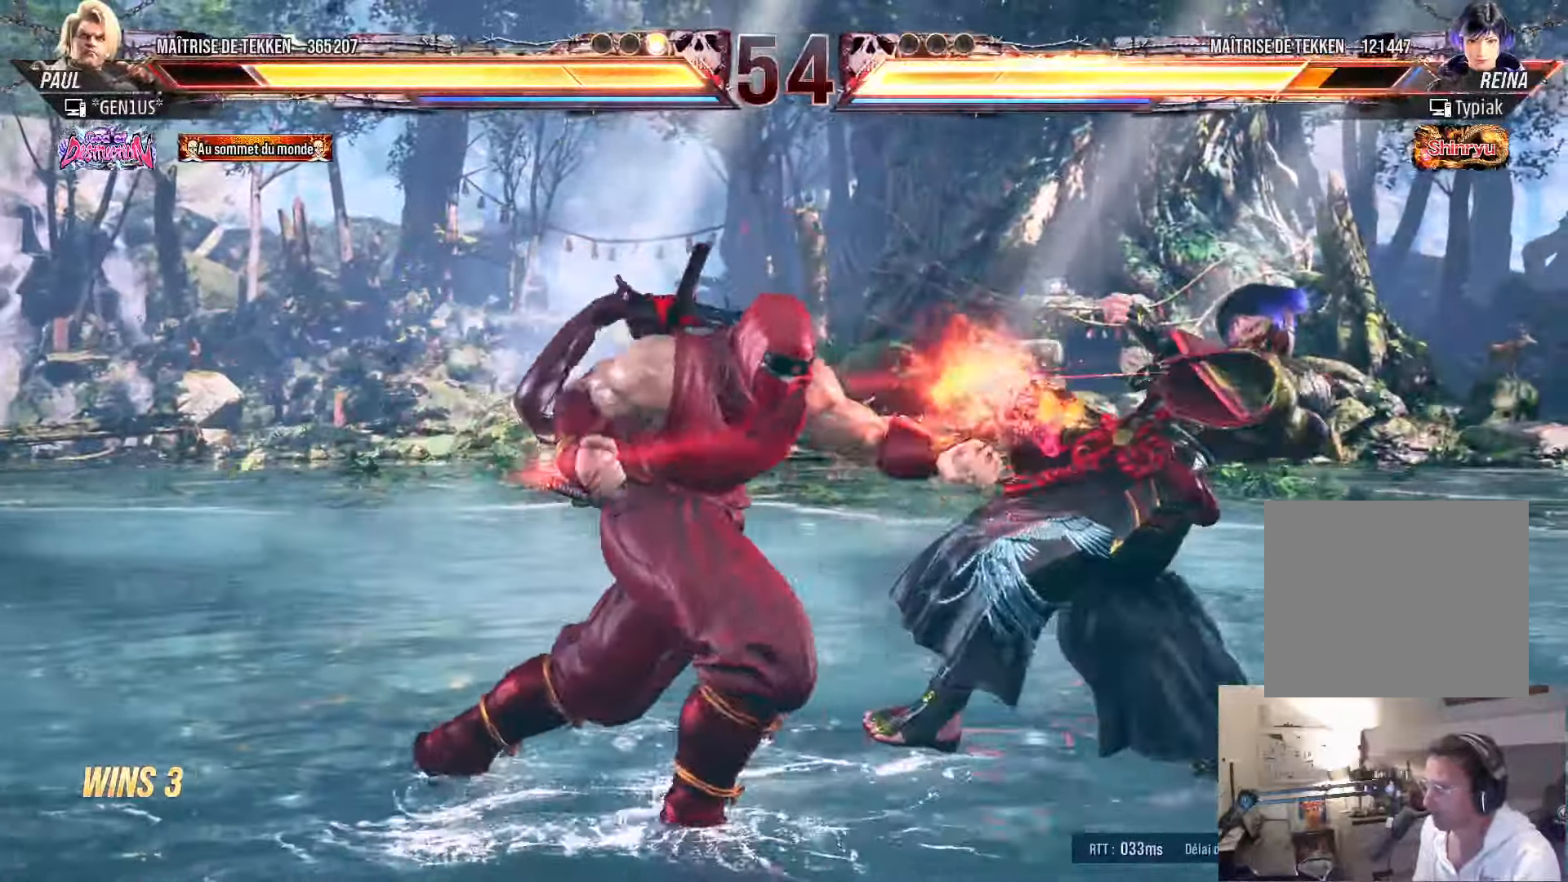
{"buttons": ["CROSS", "SQUARE", "DPAD_LEFT"], "left_stick": "center", "right_stick": "center", "events": [[50, "DPAD_DOWN", "up"], [117, "DPAD_DOWN", "down"], [450, "DPAD_DOWN", "up"], [500, "TRIANGLE", "up"]]}
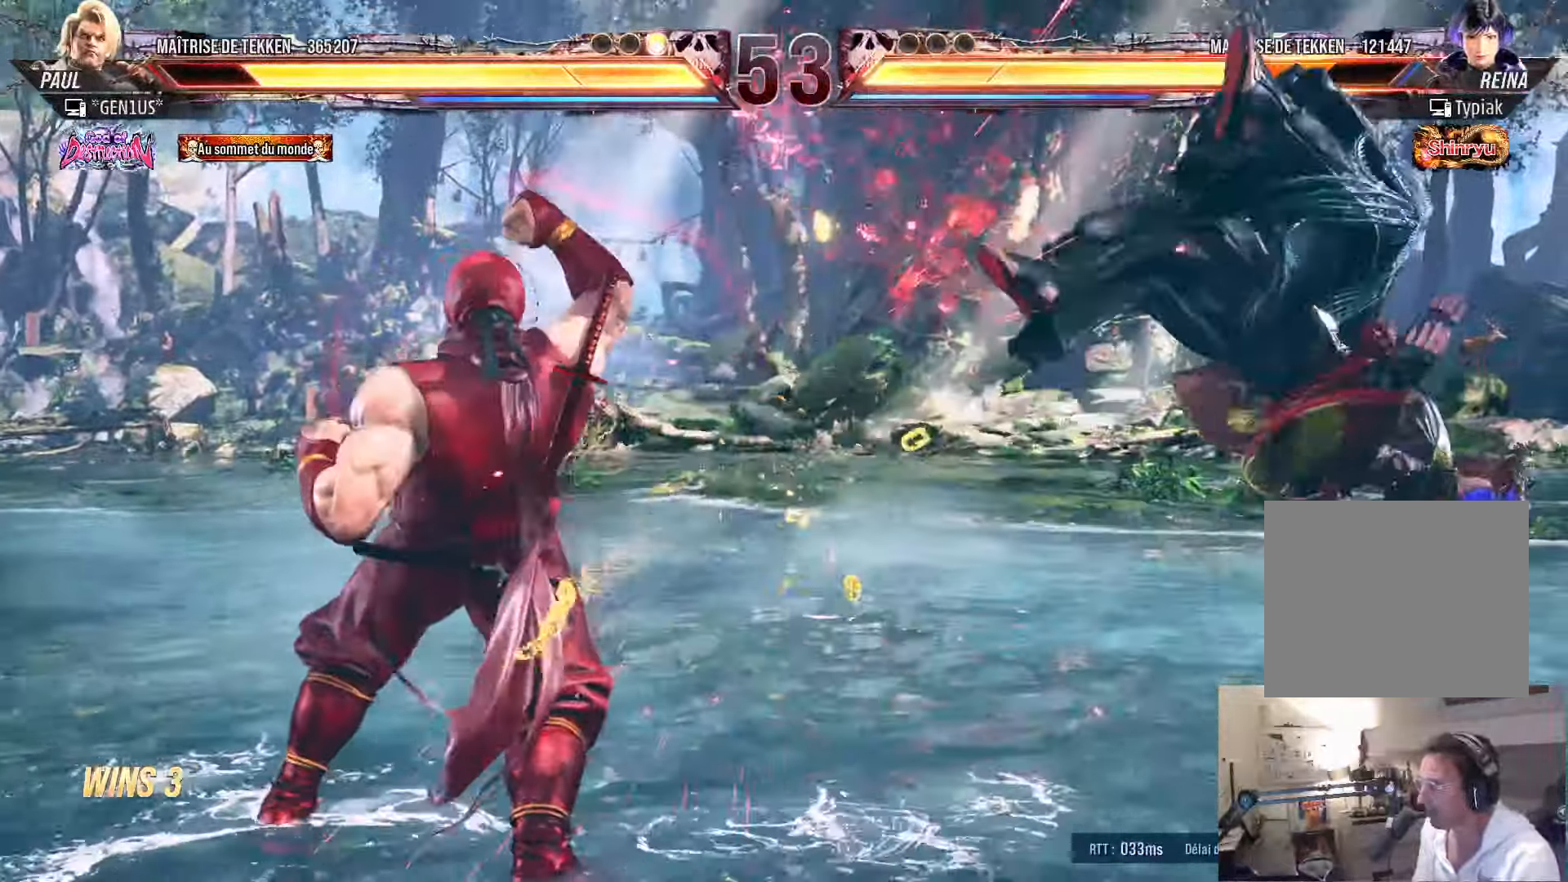
{"buttons": ["DPAD_RIGHT"], "left_stick": "center", "right_stick": "center", "events": [[33, "SQUARE", "up"], [50, "CROSS", "up"], [133, "DPAD_LEFT", "up"], [183, "DPAD_RIGHT", "down"], [233, "DPAD_RIGHT", "up"], [300, "DPAD_RIGHT", "down"]]}
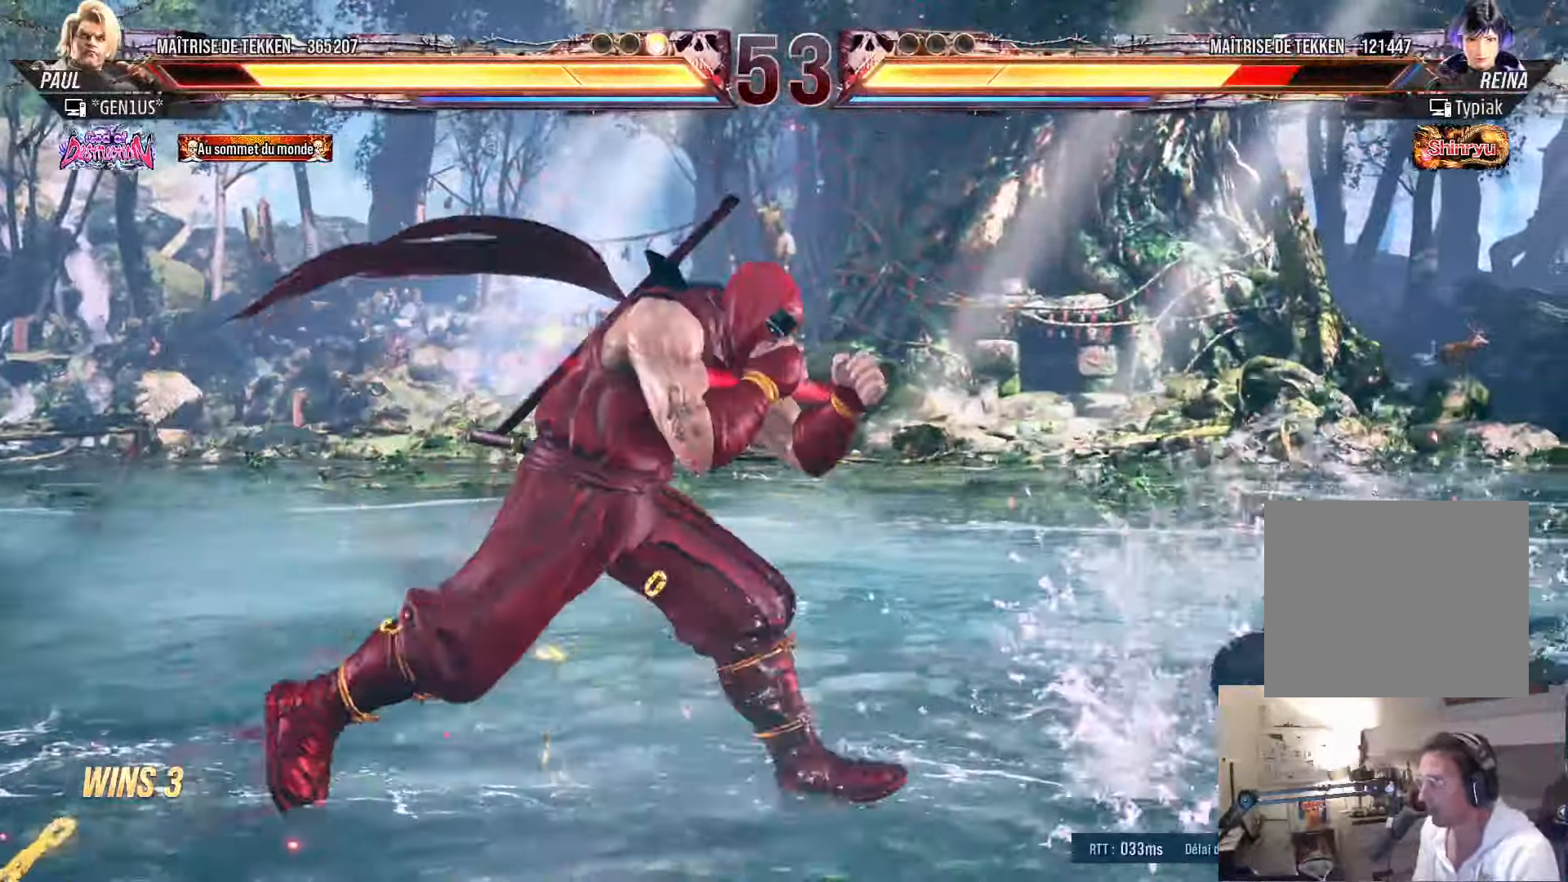
{"buttons": ["DPAD_RIGHT"], "left_stick": "center", "right_stick": "center", "events": [[50, "DPAD_RIGHT", "up"], [50, "DPAD_UP", "down"], [150, "DPAD_UP", "up"], [167, "DPAD_DOWN", "down"], [200, "DPAD_RIGHT", "down"], [233, "DPAD_DOWN", "up"], [333, "DPAD_RIGHT", "up"], [333, "DPAD_UP", "down"], [400, "DPAD_UP", "up"], [417, "DPAD_DOWN", "down"], [467, "DPAD_RIGHT", "down"], [483, "DPAD_DOWN", "up"]]}
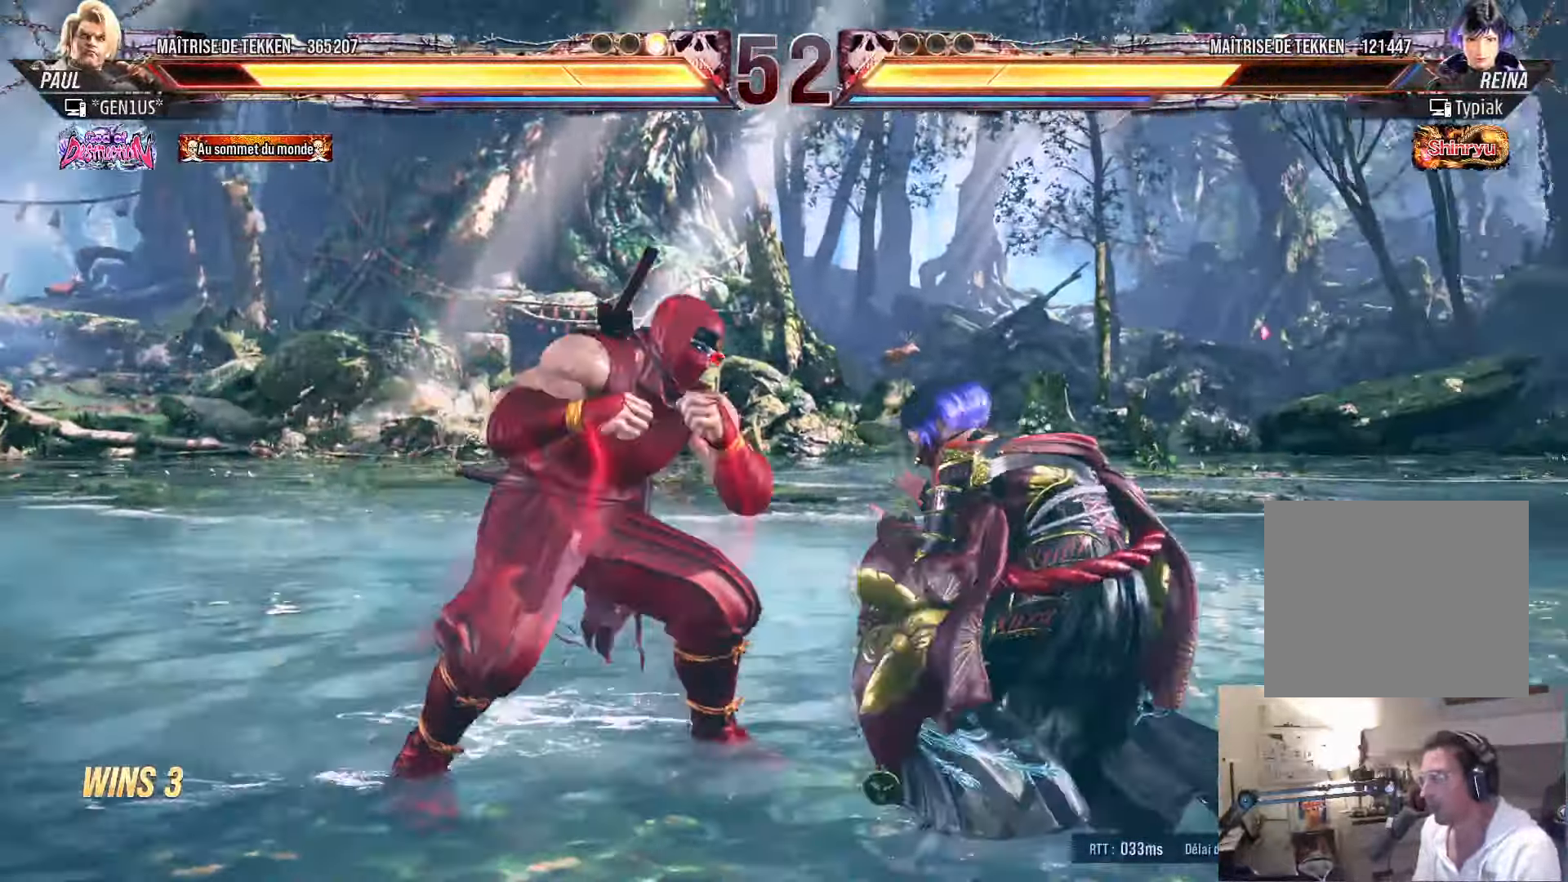
{"buttons": ["CROSS"], "left_stick": "center", "right_stick": "center", "events": [[100, "DPAD_RIGHT", "up"], [100, "DPAD_UP", "down"], [150, "DPAD_UP", "up"], [183, "DPAD_DOWN", "down"], [217, "DPAD_RIGHT", "down"], [250, "DPAD_DOWN", "up"], [350, "DPAD_RIGHT", "up"], [350, "DPAD_UP", "down"], [417, "DPAD_UP", "up"], [467, "CROSS", "down"]]}
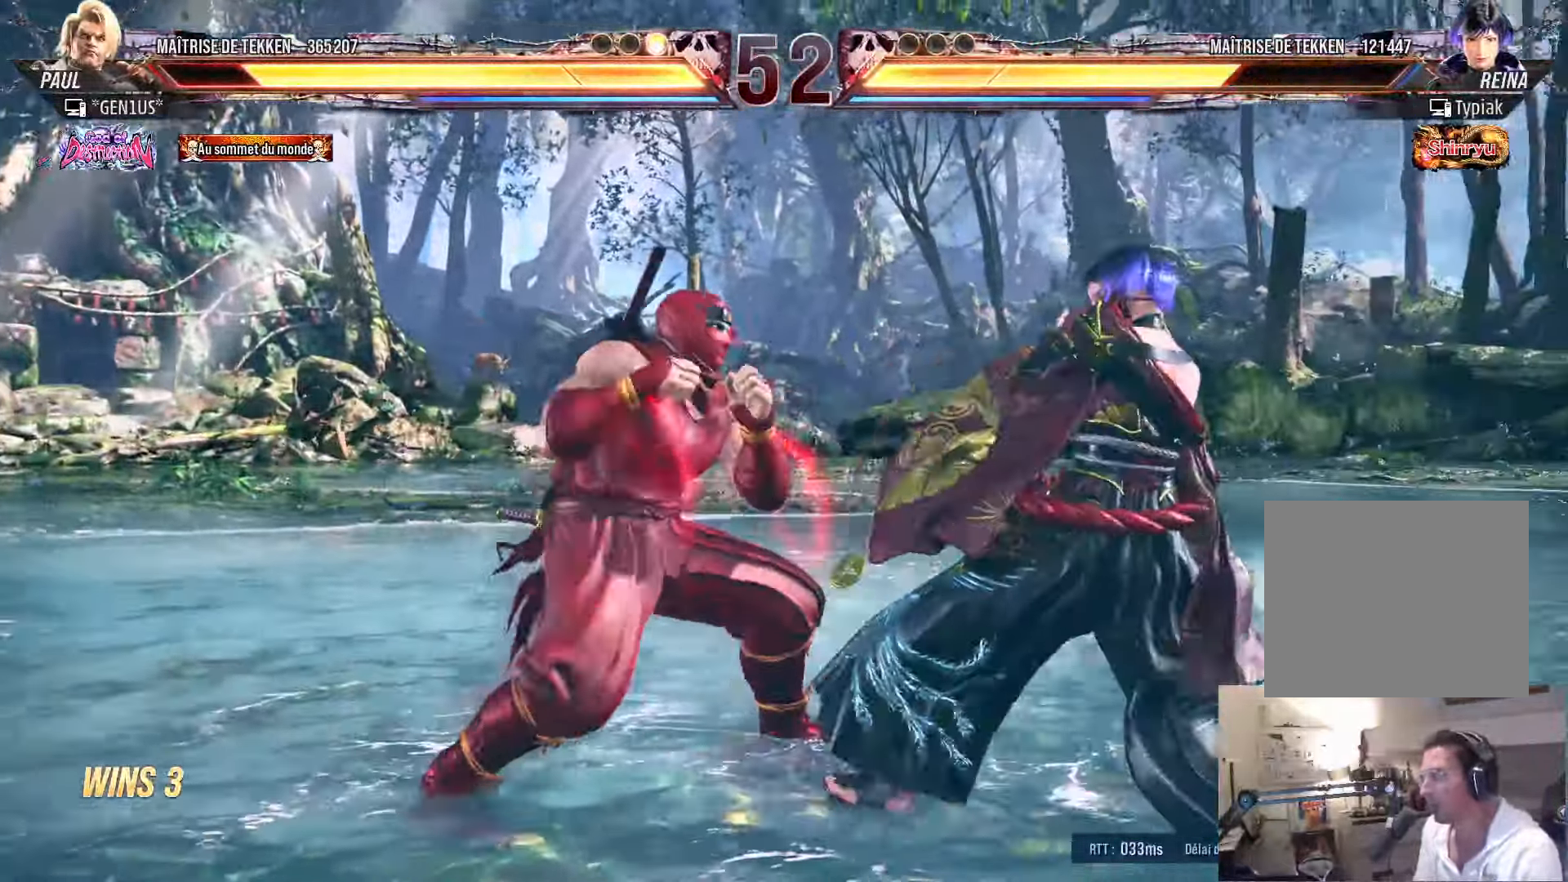
{"buttons": ["TRIANGLE", "DPAD_LEFT"], "left_stick": "center", "right_stick": "center", "events": [[33, "CROSS", "up"], [117, "TRIANGLE", "down"], [267, "DPAD_LEFT", "down"]]}
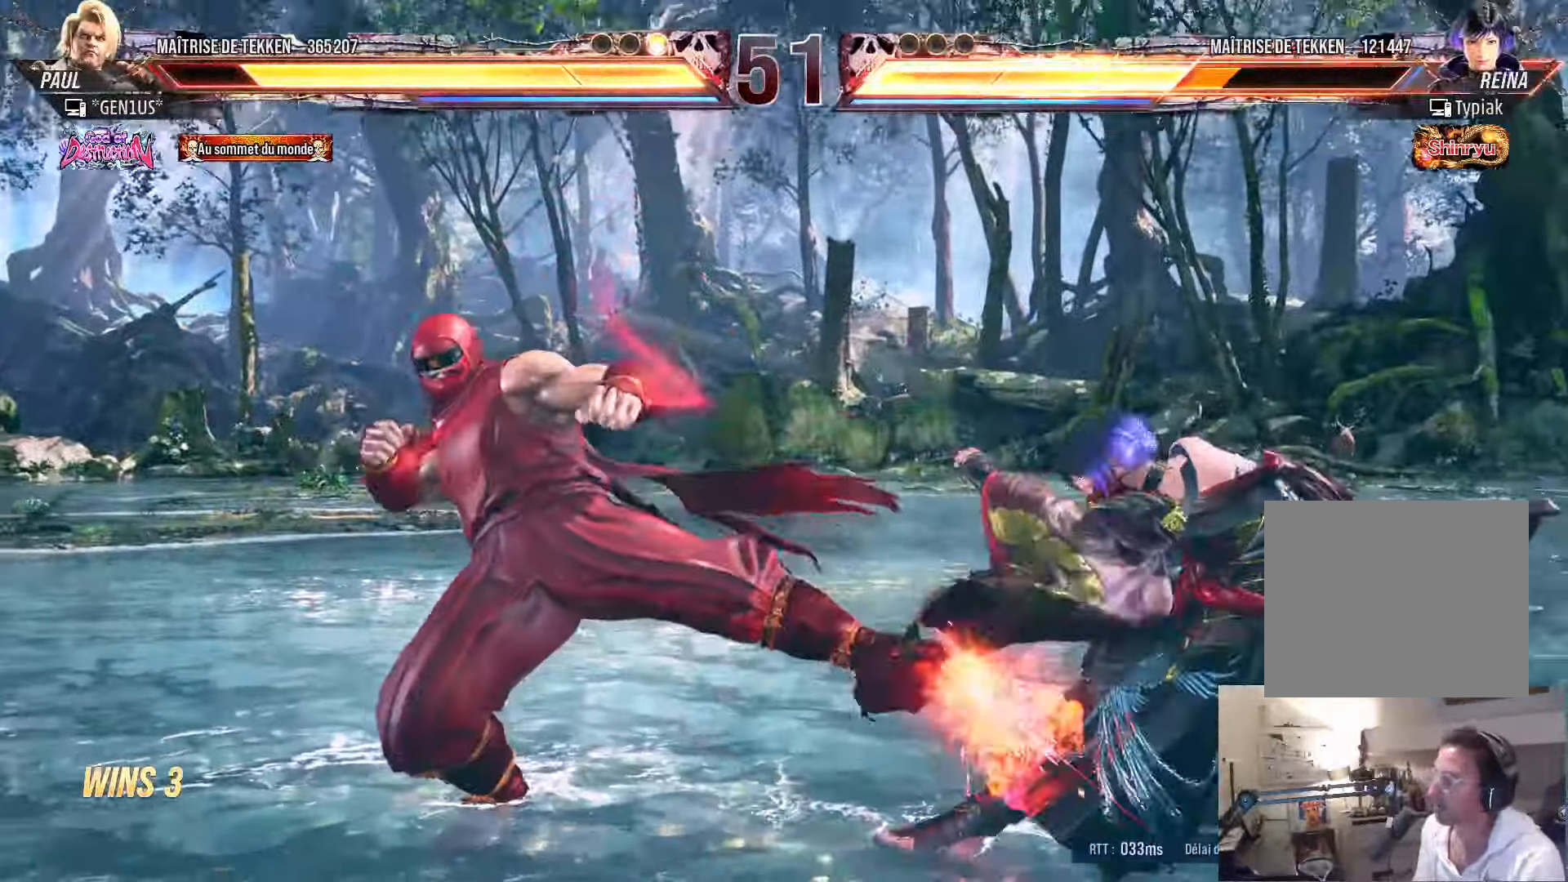
{"buttons": ["SQUARE"], "left_stick": "center", "right_stick": "center", "events": [[117, "TRIANGLE", "up"], [250, "DPAD_LEFT", "up"], [317, "DPAD_DOWN", "down"], [317, "DPAD_RIGHT", "down"], [367, "SQUARE", "down"], [500, "DPAD_DOWN", "up"], [500, "DPAD_RIGHT", "up"]]}
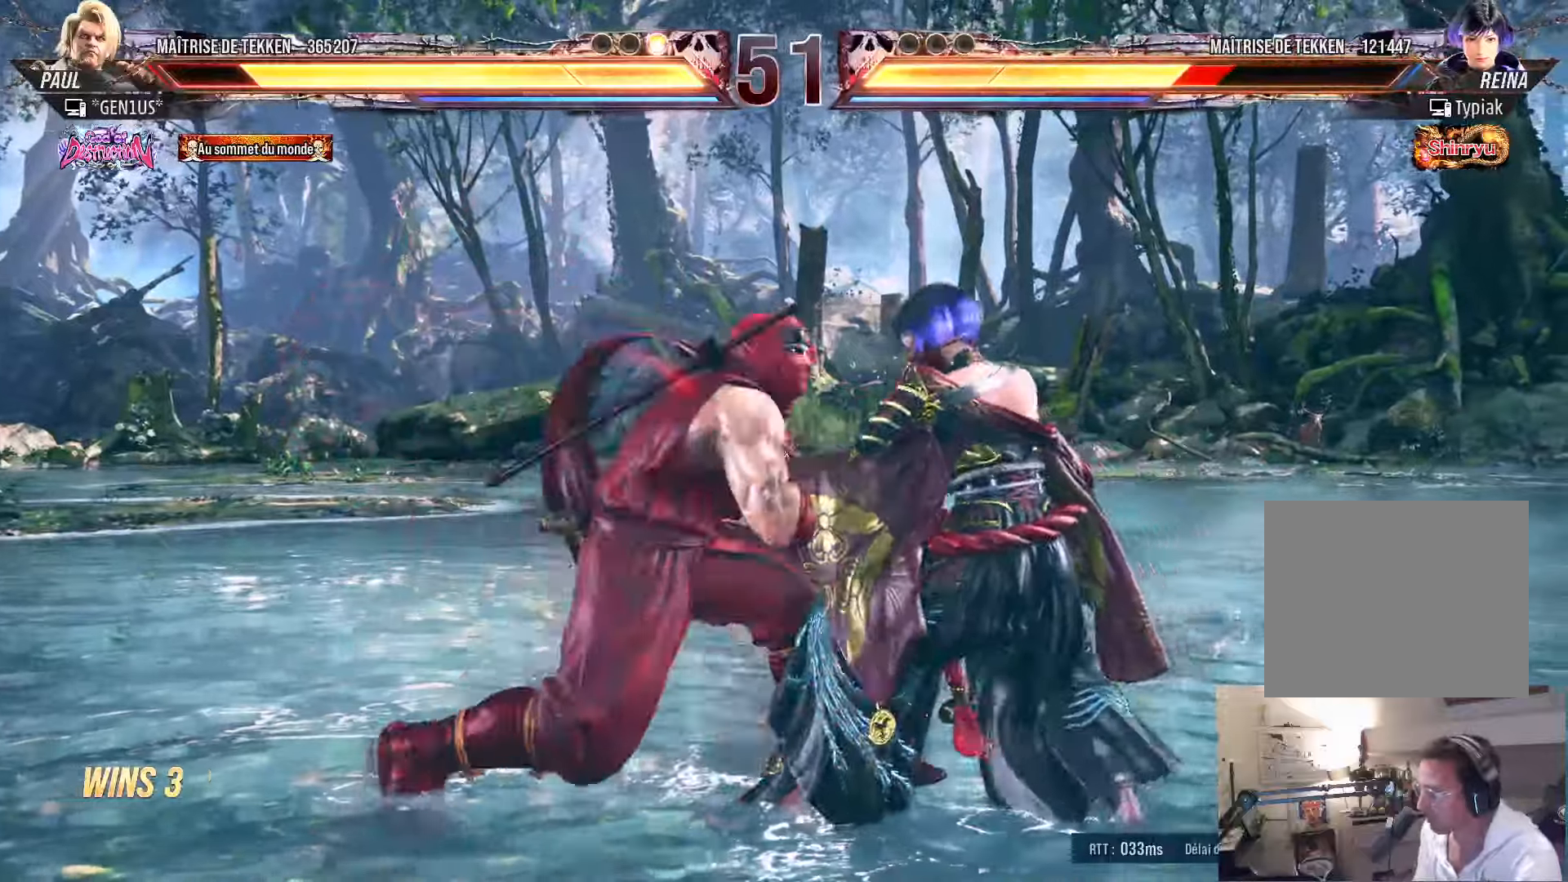
{"buttons": ["DPAD_DOWN", "DPAD_RIGHT"], "left_stick": "center", "right_stick": "center", "events": [[34, "DPAD_LEFT", "down"], [200, "DPAD_LEFT", "up"], [267, "SQUARE", "up"], [317, "DPAD_UP", "down"], [434, "DPAD_DOWN", "down"], [434, "DPAD_UP", "up"], [467, "DPAD_RIGHT", "down"]]}
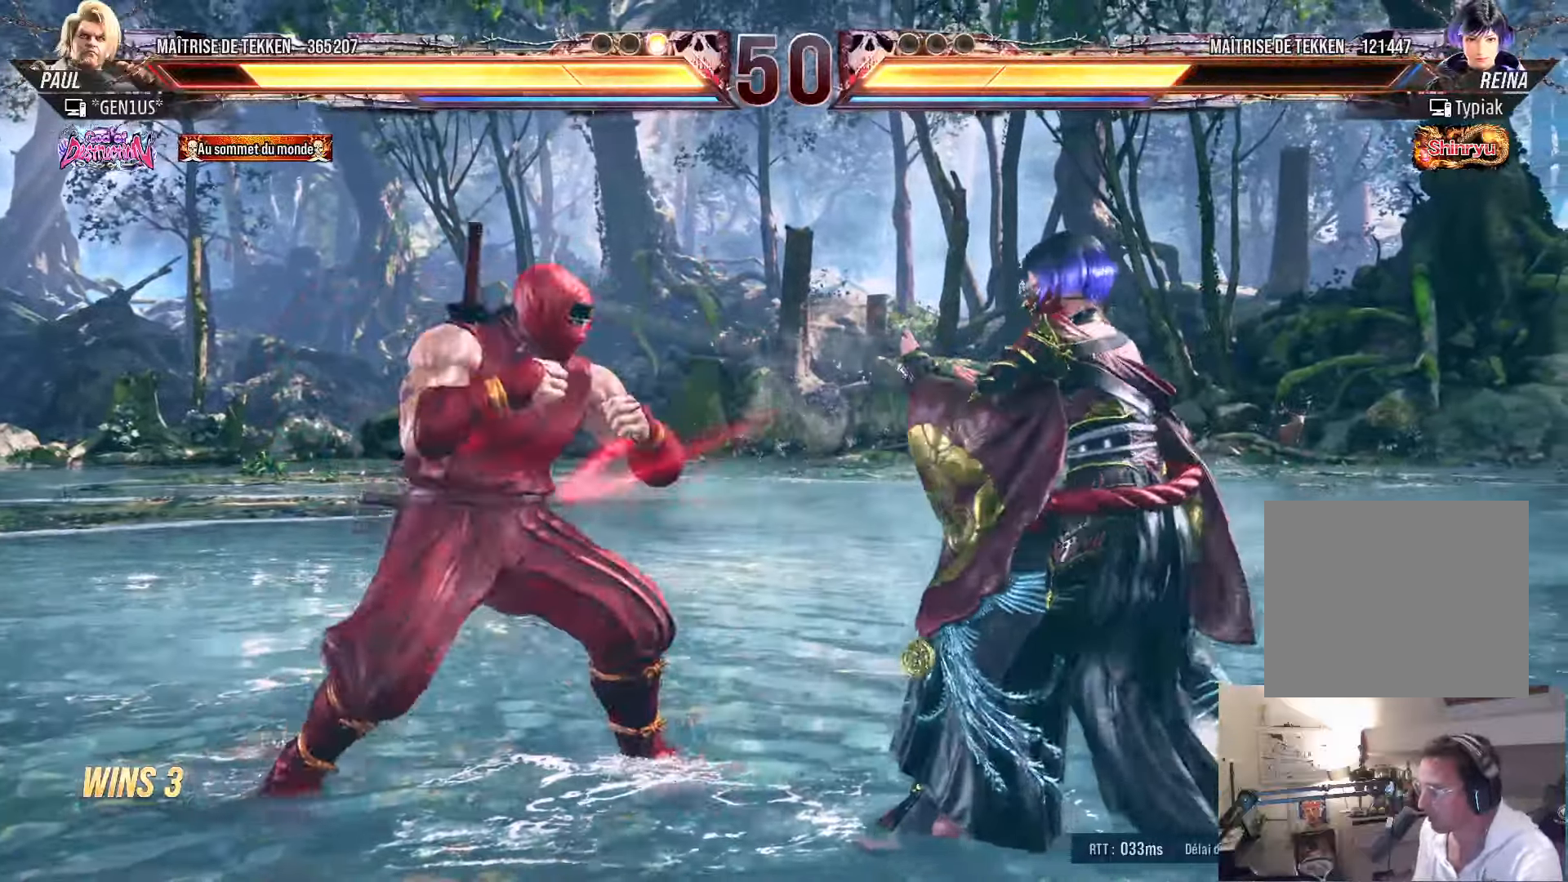
{"buttons": ["DPAD_DOWN", "DPAD_LEFT"], "left_stick": "center", "right_stick": "center"}
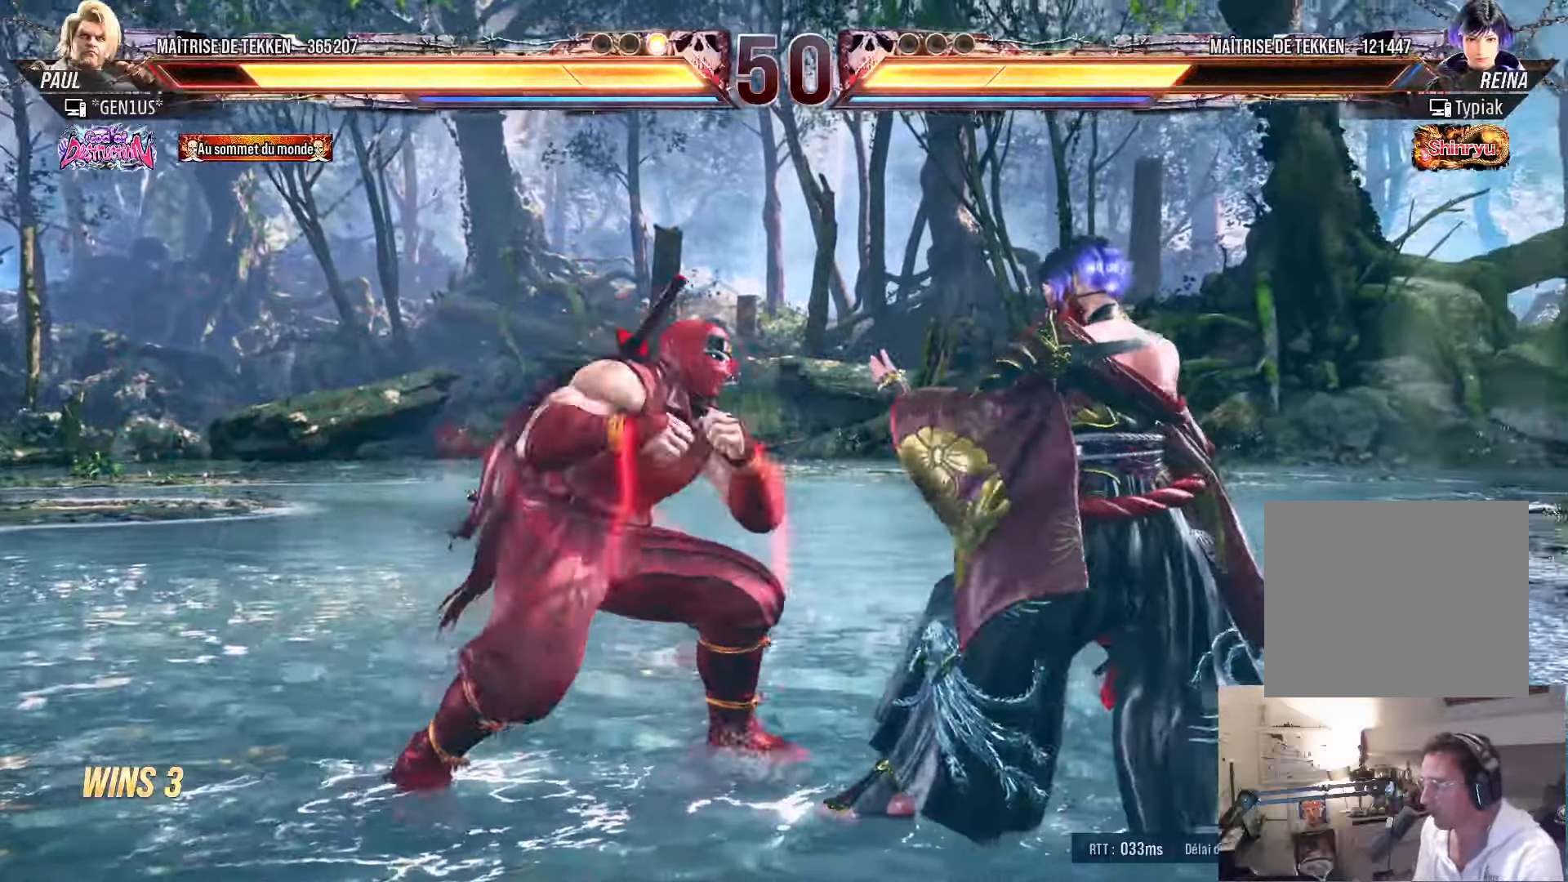
{"buttons": [], "left_stick": "center", "right_stick": "center", "events": [[17, "DPAD_DOWN", "up"], [67, "CIRCLE", "down"], [100, "DPAD_LEFT", "up"], [134, "CIRCLE", "up"], [200, "TRIANGLE", "down"], [484, "TRIANGLE", "up"]]}
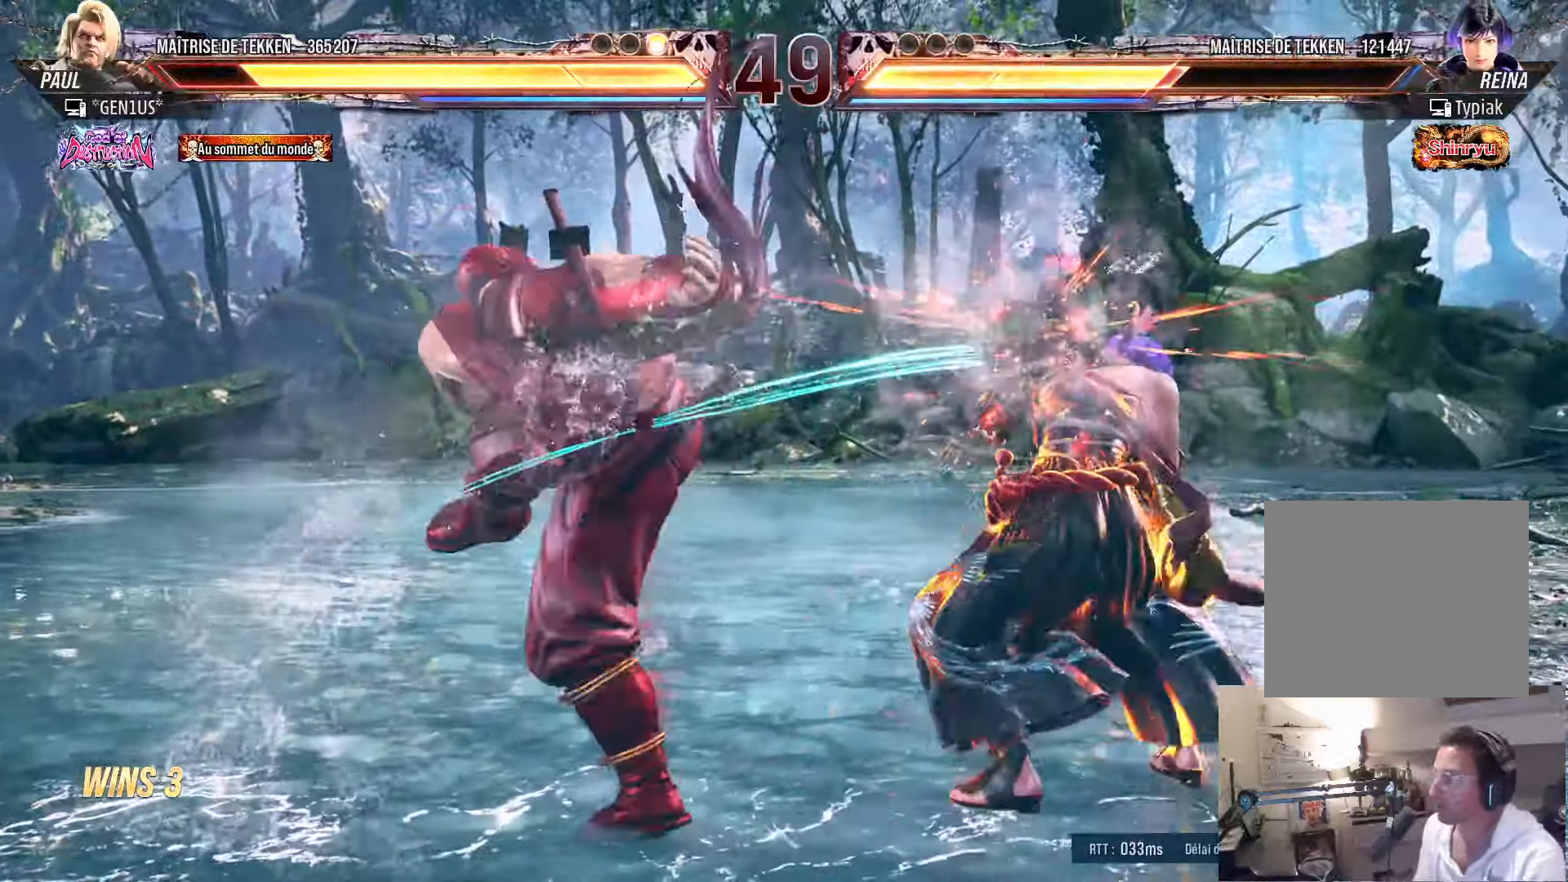
{"buttons": ["SQUARE", "DPAD_LEFT"], "left_stick": "center", "right_stick": "center", "events": [[150, "DPAD_DOWN", "down"], [150, "DPAD_RIGHT", "down"], [217, "SQUARE", "down"], [300, "DPAD_RIGHT", "up"], [334, "DPAD_DOWN", "up"], [334, "DPAD_LEFT", "down"]]}
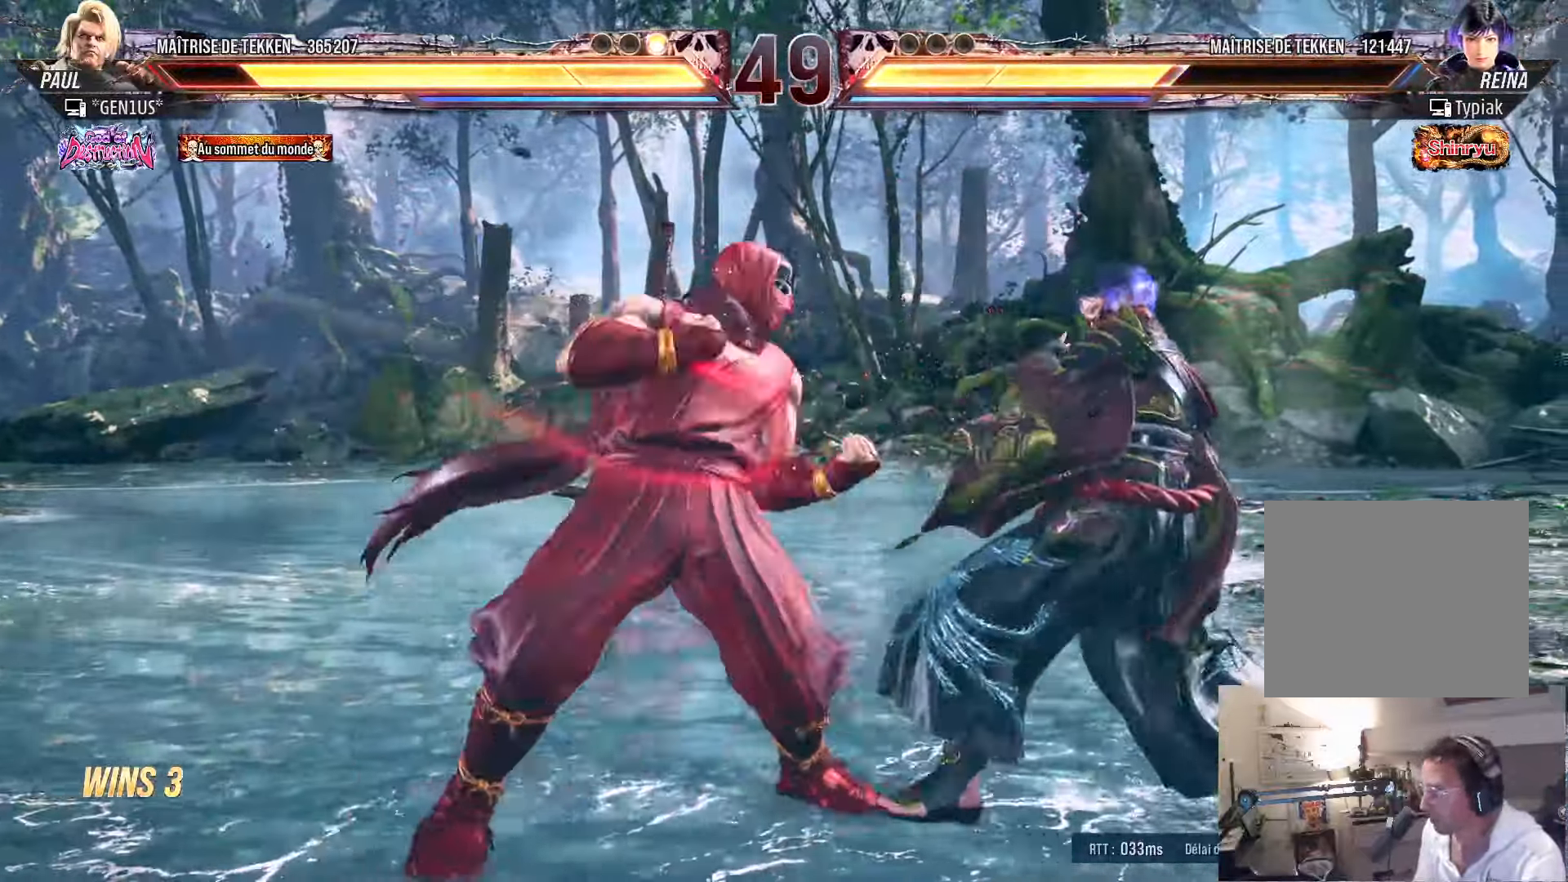
{"buttons": ["DPAD_LEFT"], "left_stick": "center", "right_stick": "center", "events": [[34, "DPAD_LEFT", "up"], [100, "SQUARE", "up"], [150, "DPAD_UP", "down"], [267, "DPAD_UP", "up"], [400, "DPAD_LEFT", "down"]]}
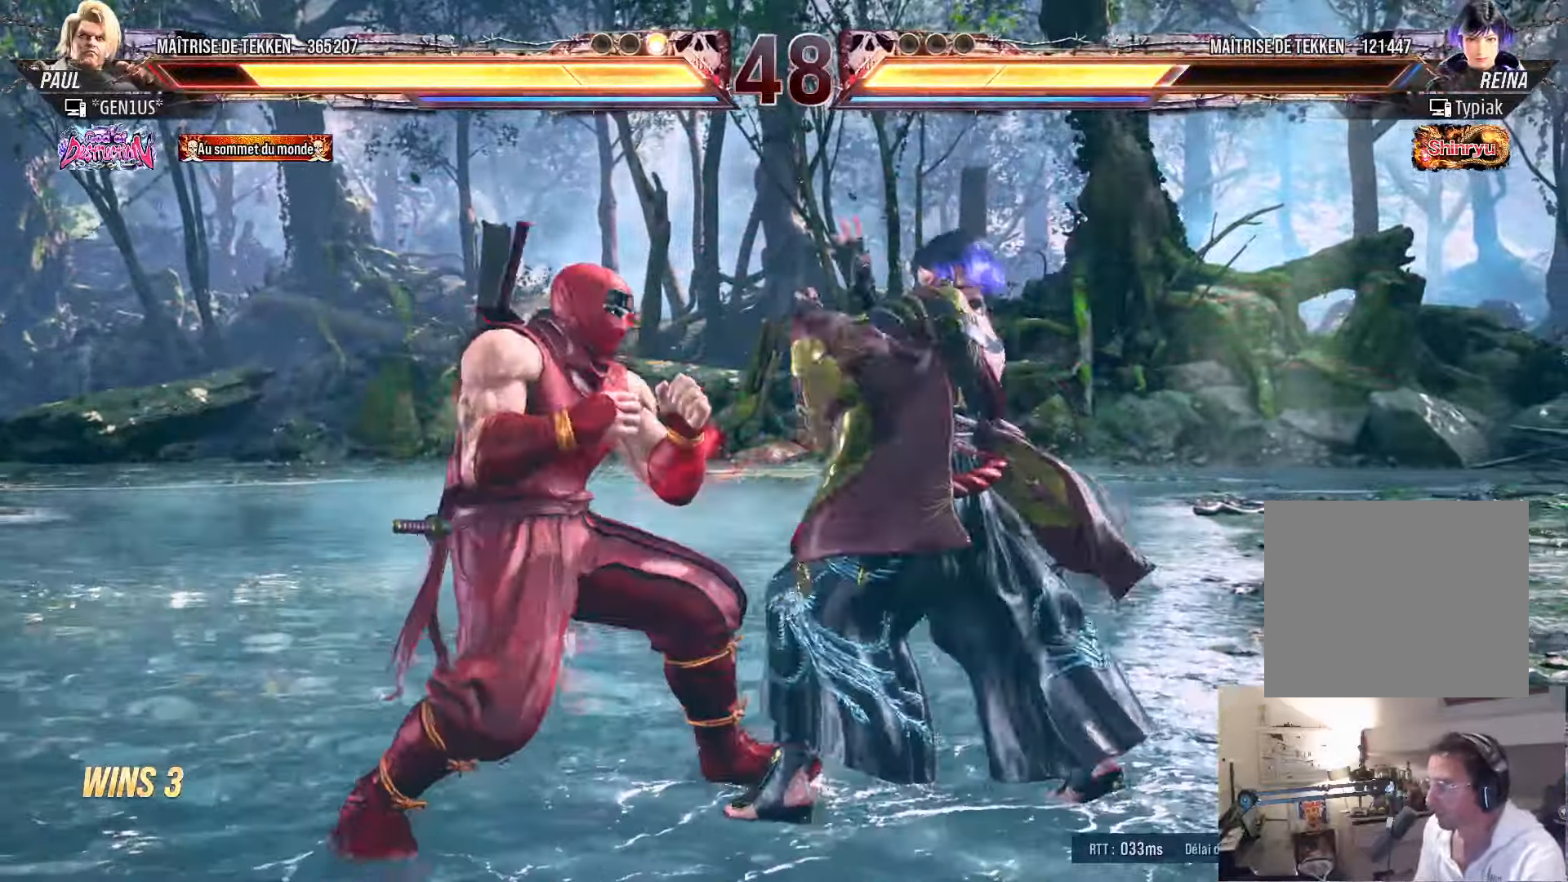
{"buttons": ["DPAD_LEFT"], "left_stick": "center", "right_stick": "center", "events": [[34, "SQUARE", "down"], [100, "SQUARE", "up"], [150, "TRIANGLE", "down"], [184, "TRIANGLE", "up"]]}